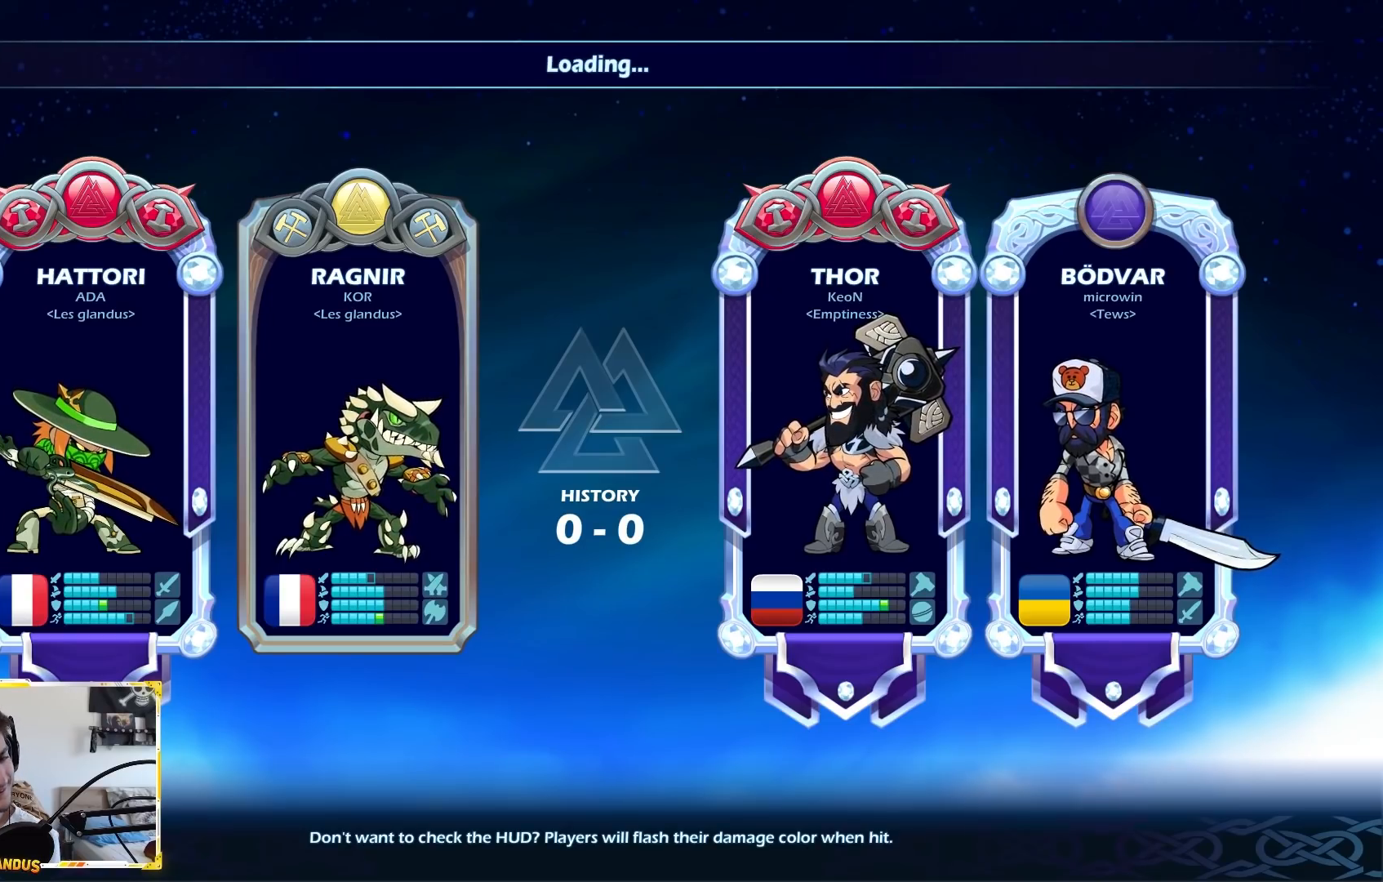
Gameplay with a controller (Xbox layout); each line is a JSON object with the inputs held at the frame after it. "events" lists button and stick changes between this image and that frame as [ms after this image, input, new state], when the widget could be followed in between. Not read: right_stick.
{"buttons": [], "left_stick": "center", "events": []}
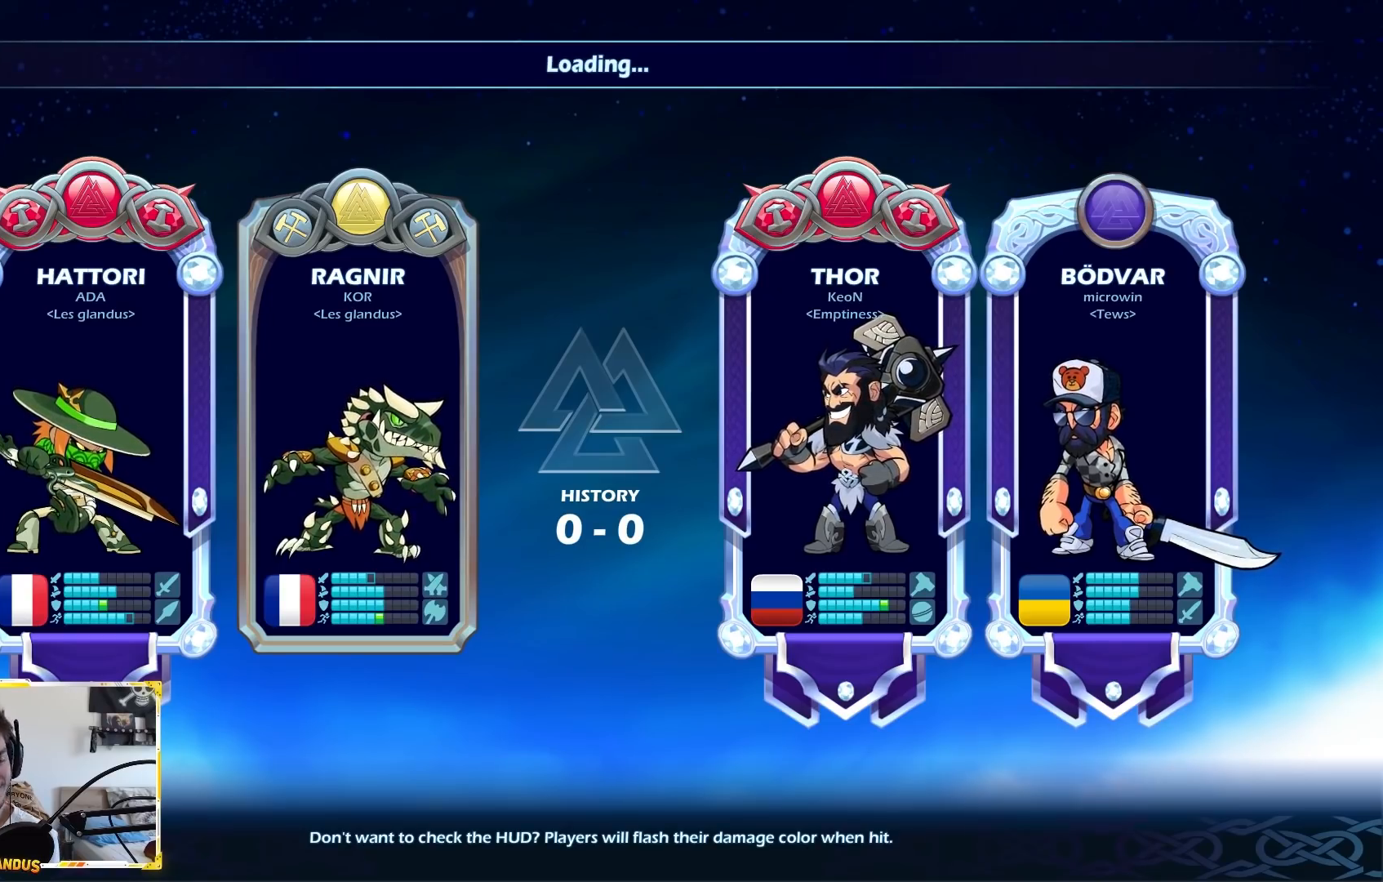
{"buttons": [], "left_stick": "center", "events": []}
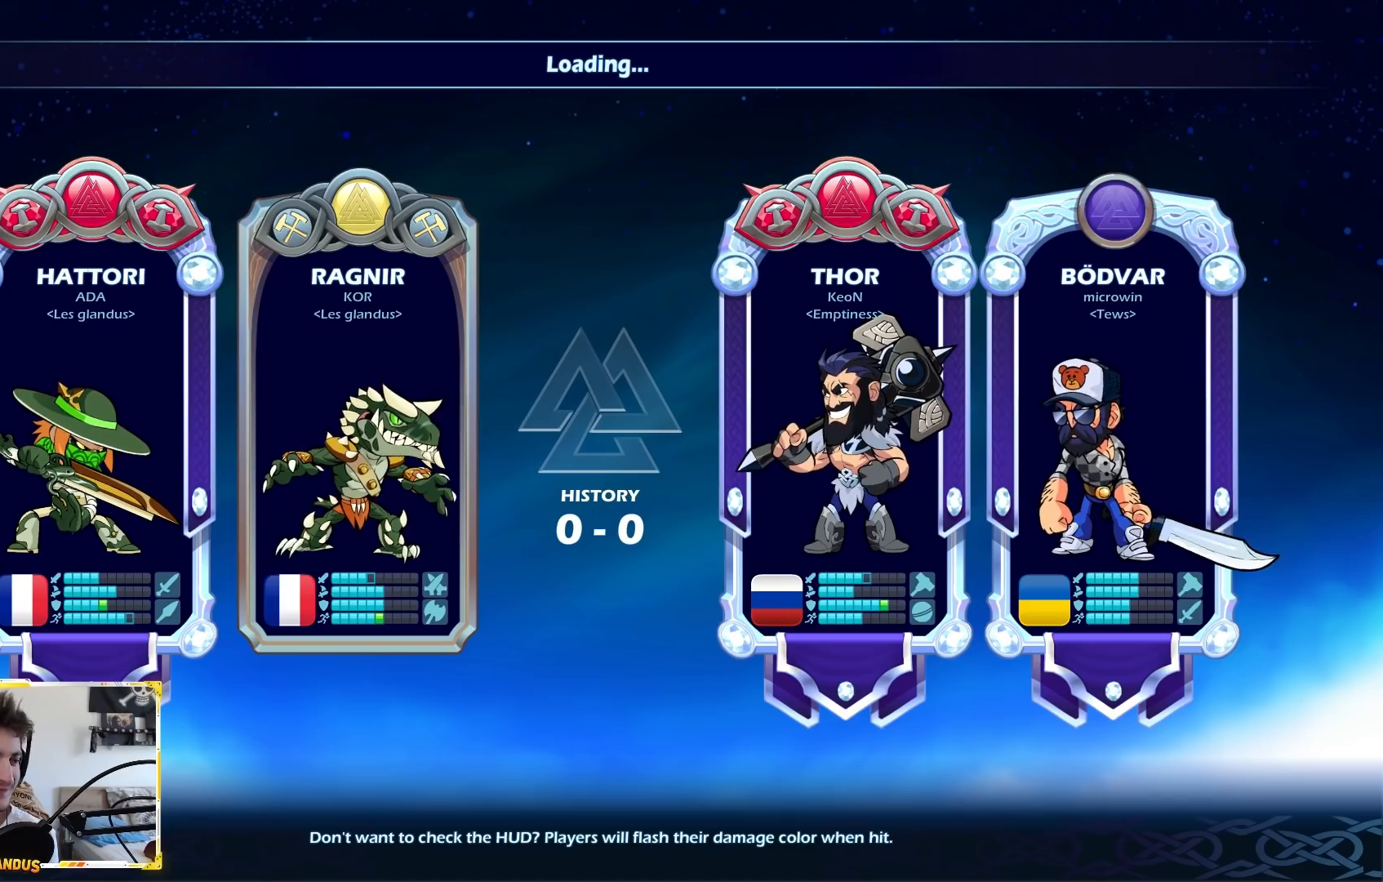
{"buttons": [], "left_stick": "center", "events": []}
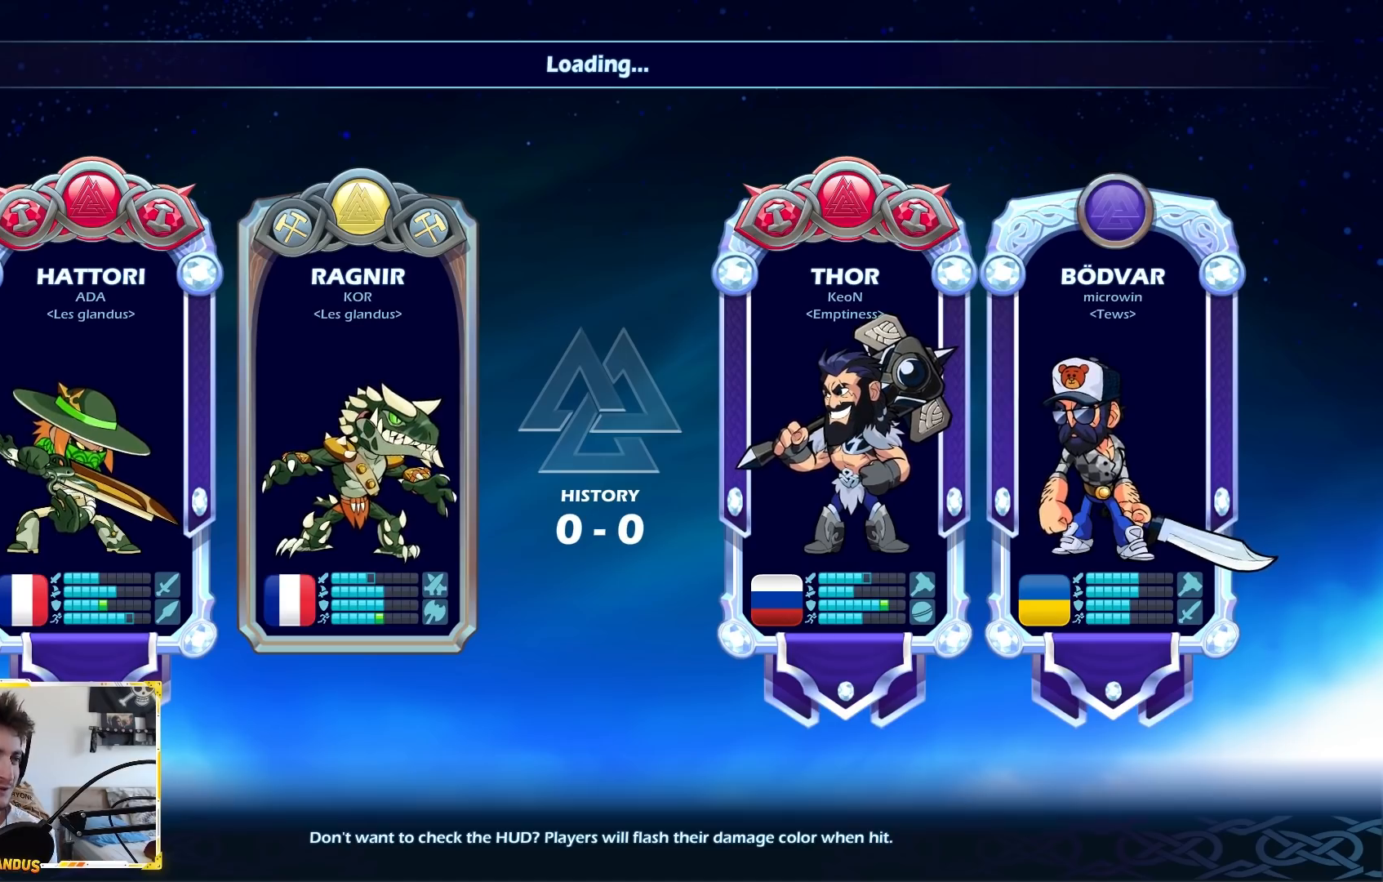
{"buttons": [], "left_stick": "center", "events": []}
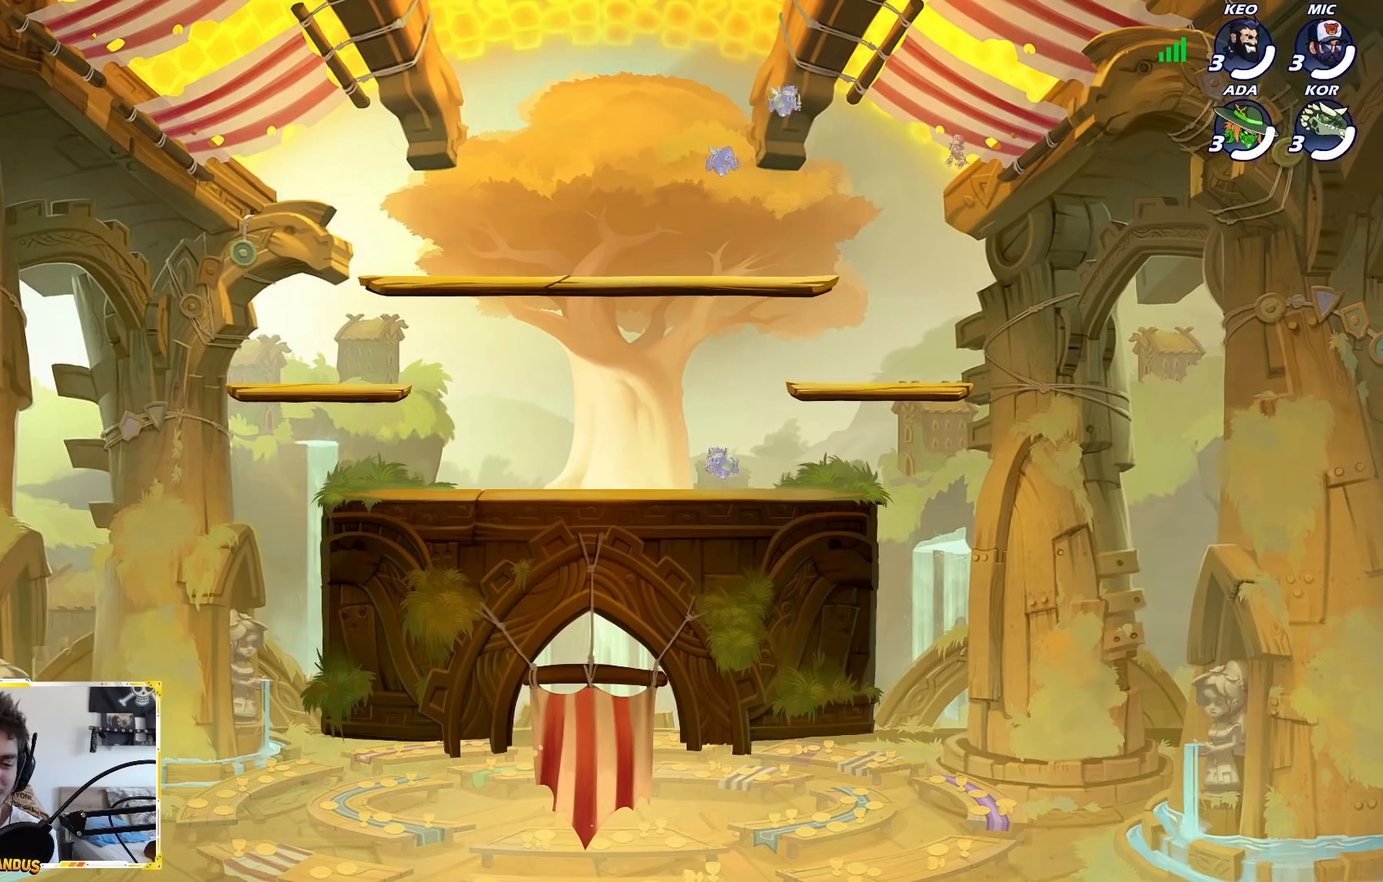
{"buttons": [], "left_stick": "center", "events": []}
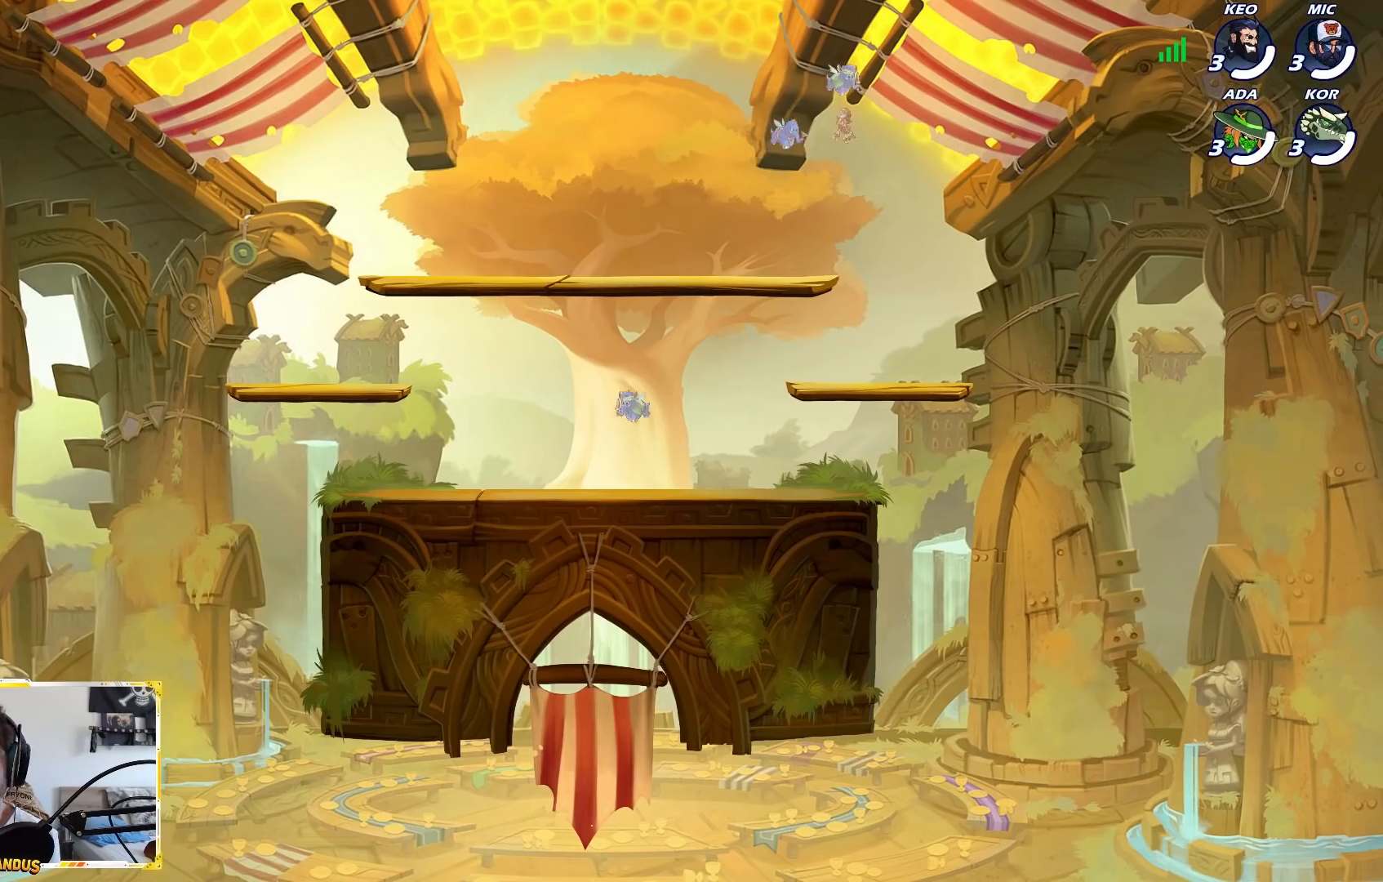
{"buttons": [], "left_stick": "center", "events": []}
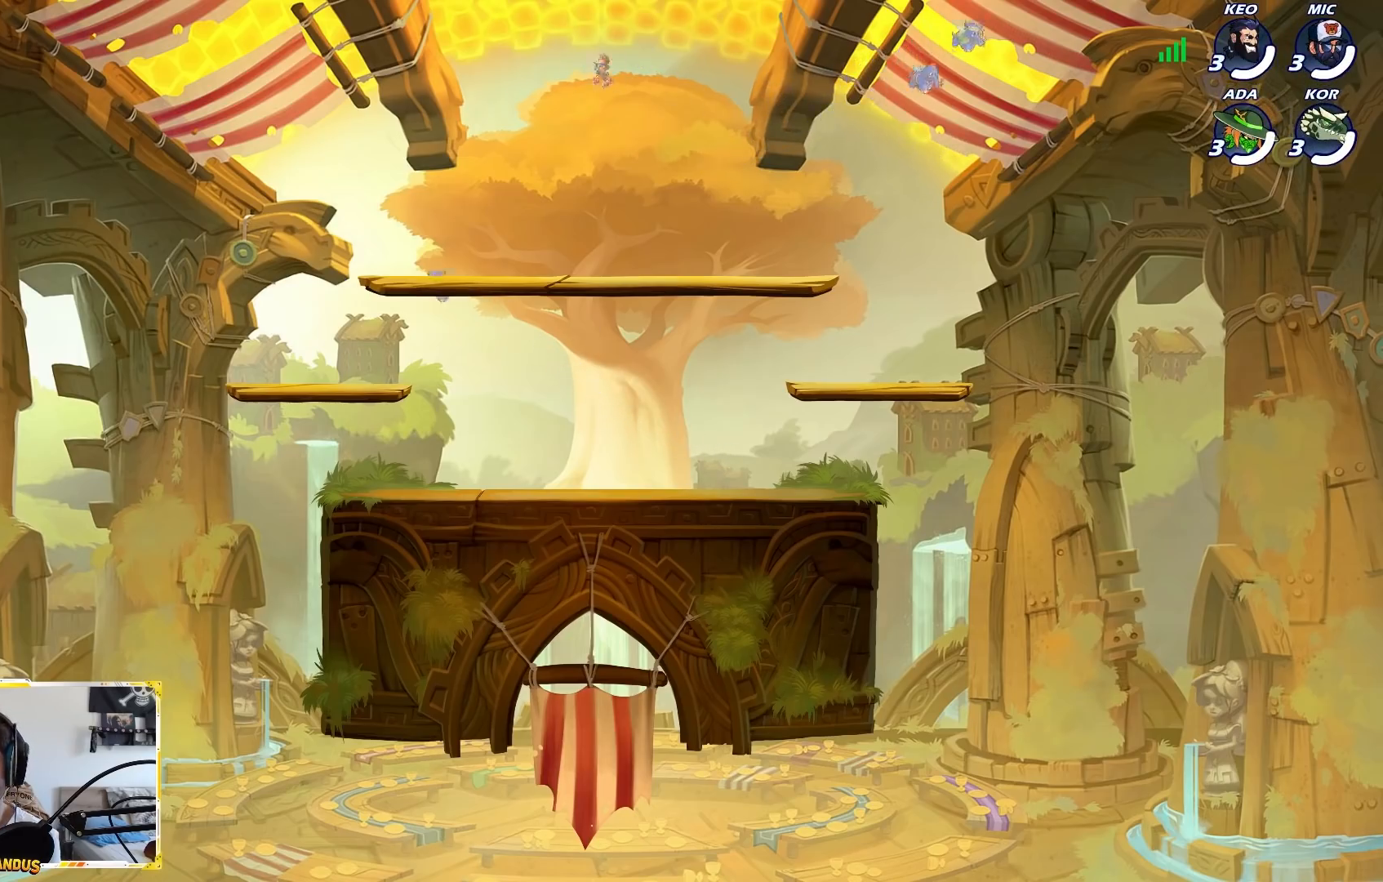
{"buttons": ["SELECT"], "left_stick": "center", "events": [[100, "SELECT", "down"]]}
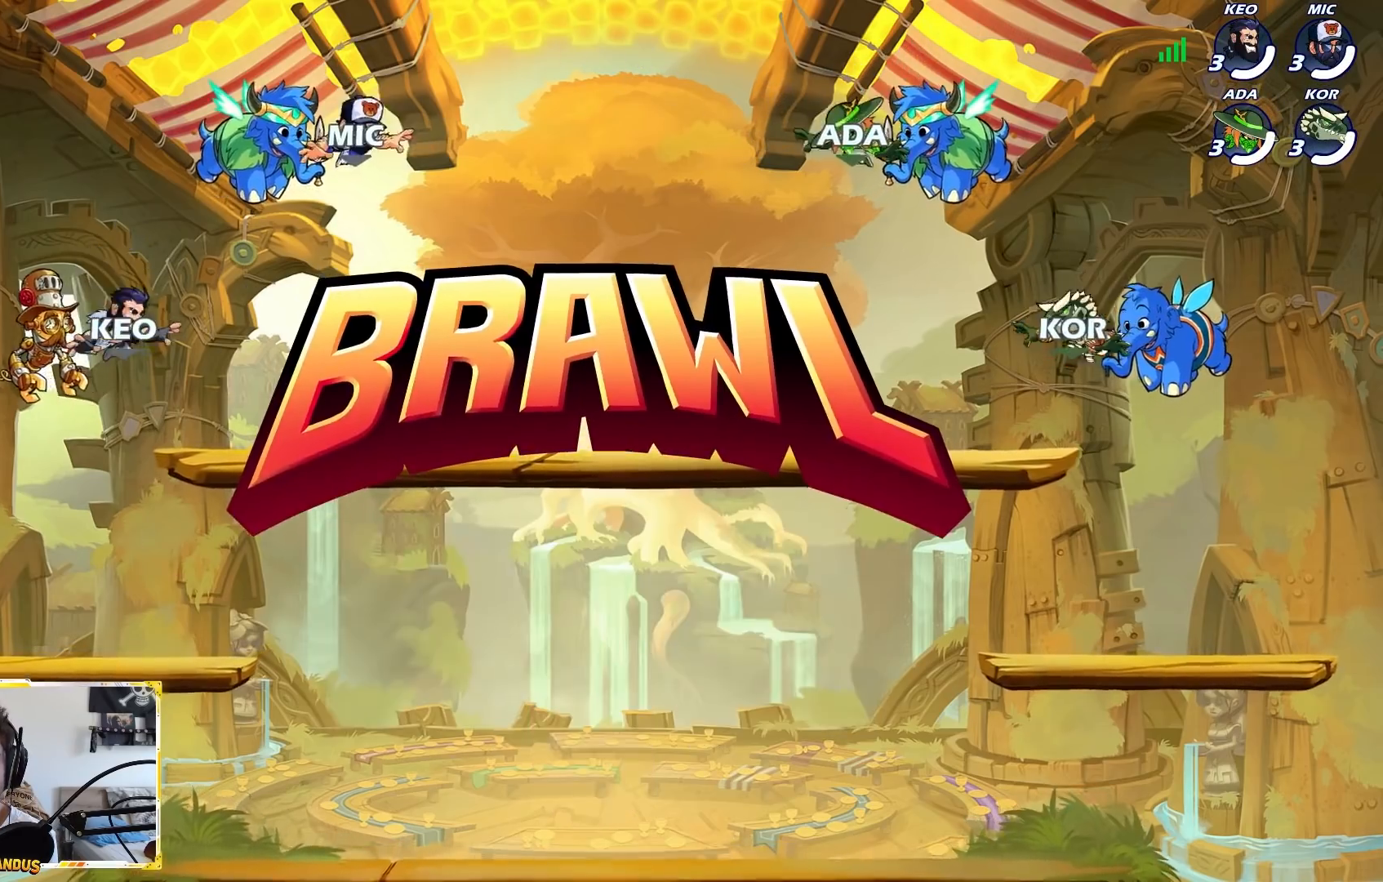
{"buttons": [], "left_stick": "left", "events": [[17, "SELECT", "up"], [433, "left_stick", "left"]]}
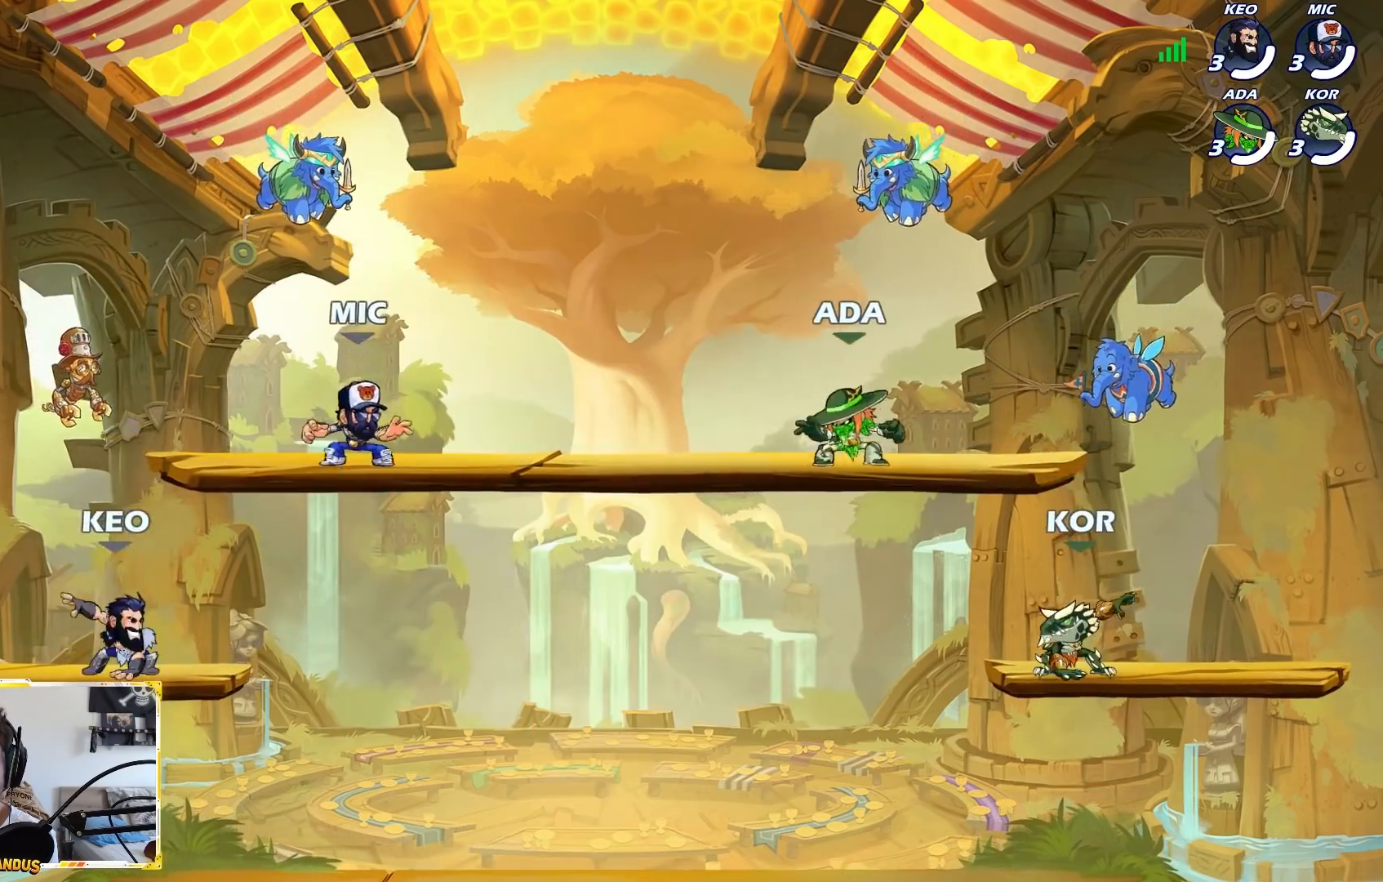
{"buttons": [], "left_stick": "up-left", "events": [[67, "left_stick", "right"], [483, "left_stick", "up-left"]]}
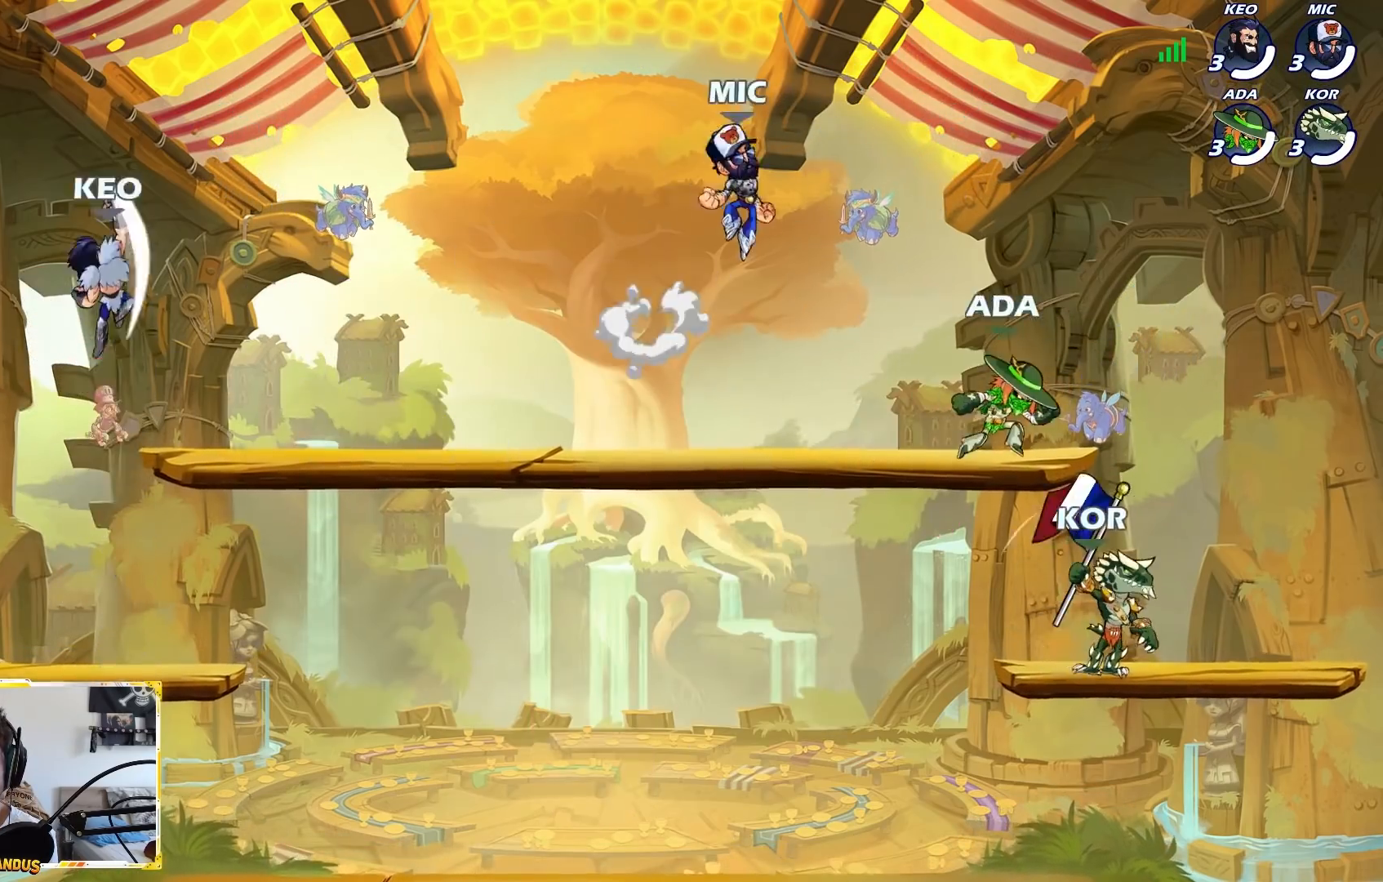
{"buttons": ["B"], "left_stick": "up-left", "events": [[100, "left_stick", "up-right"], [267, "A", "down"], [300, "left_stick", "up-left"], [367, "B", "down"], [433, "A", "up"]]}
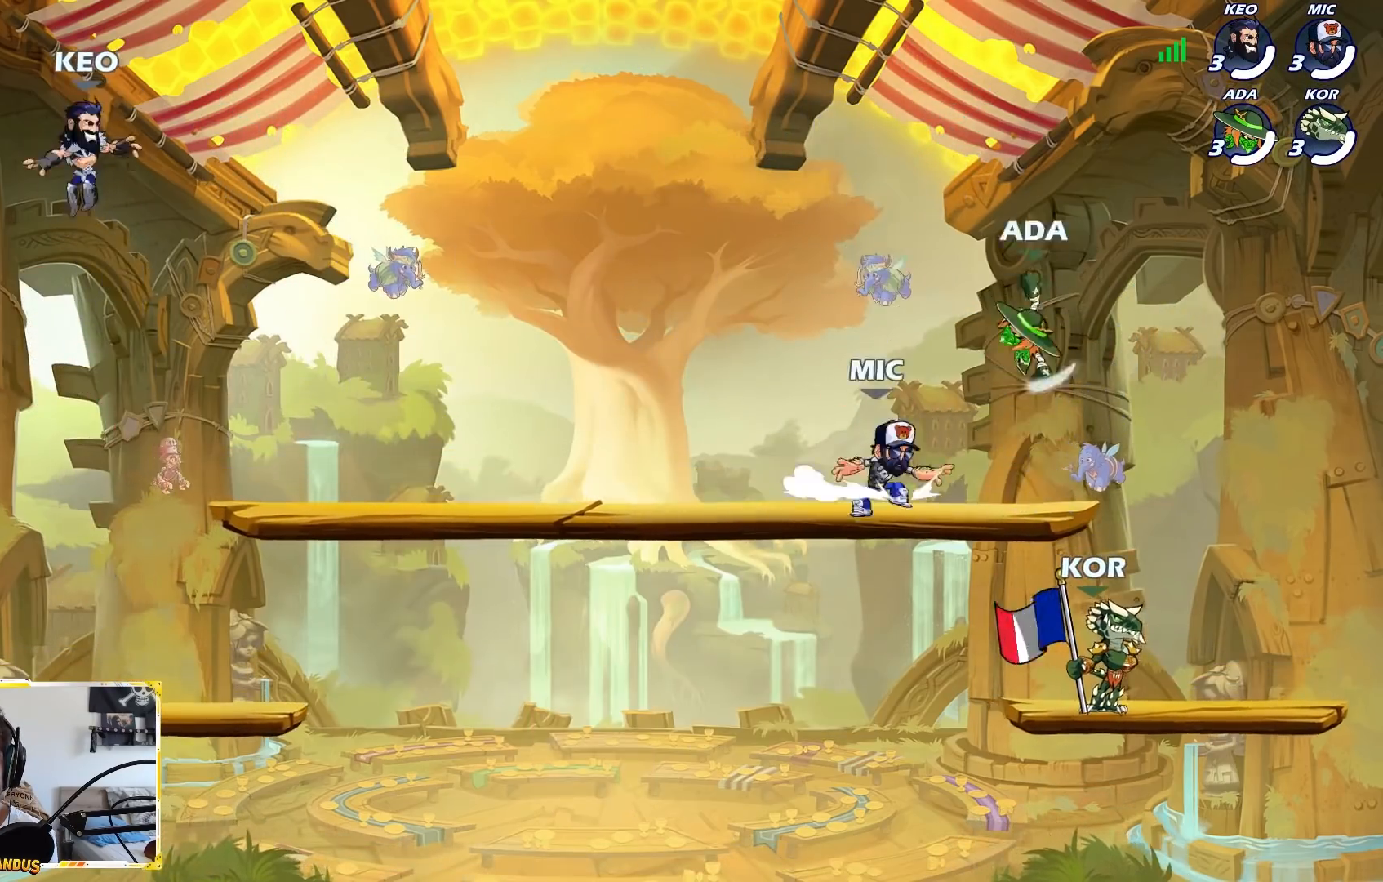
{"buttons": [], "left_stick": "down-right", "events": [[167, "left_stick", "up-right"], [217, "B", "up"], [417, "left_stick", "down-right"]]}
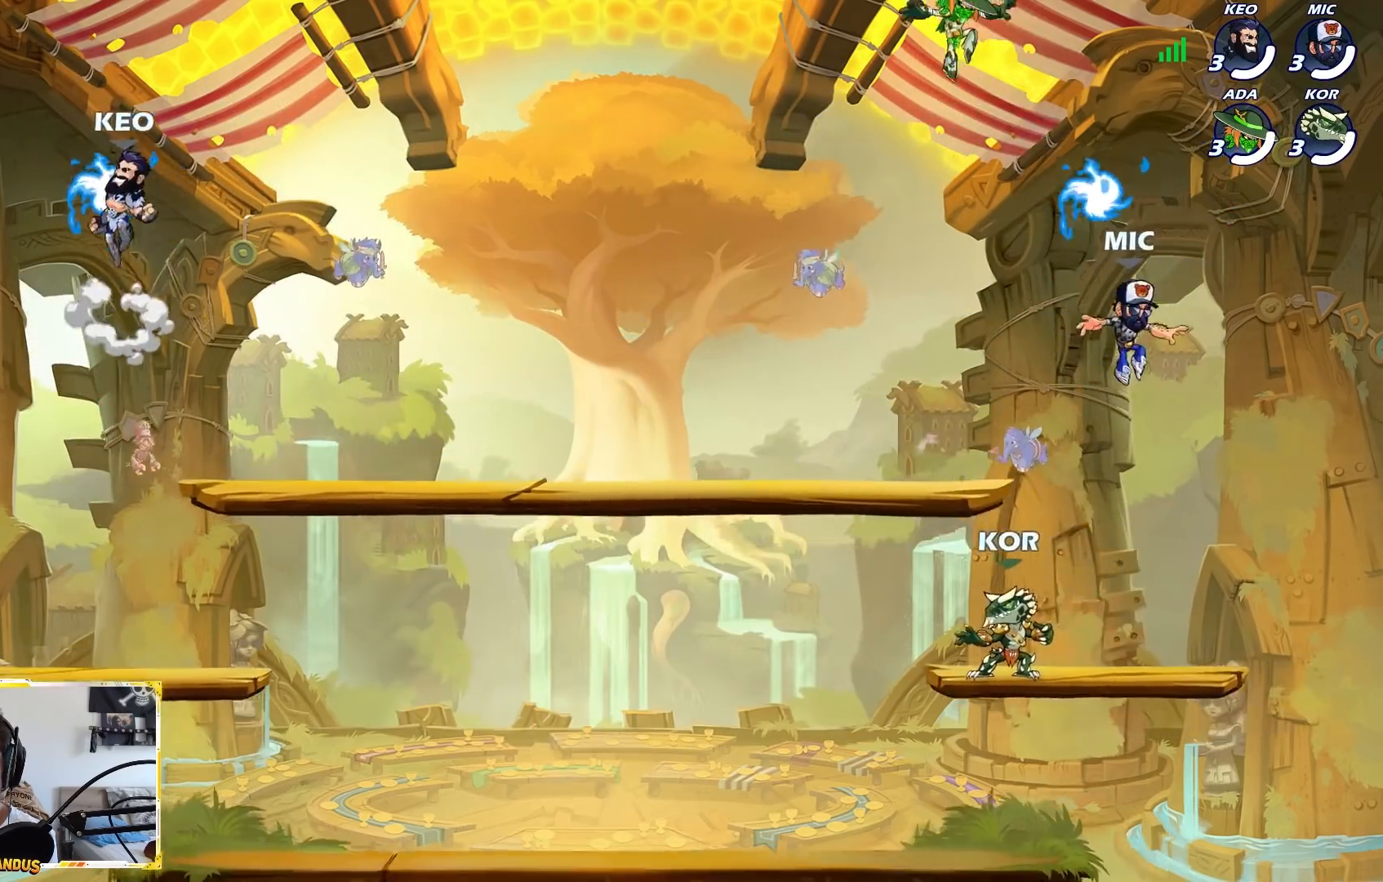
{"buttons": ["A"], "left_stick": "left", "events": [[317, "R1", "down"], [367, "left_stick", "up-left"], [383, "A", "down"], [433, "R1", "up"], [483, "left_stick", "left"]]}
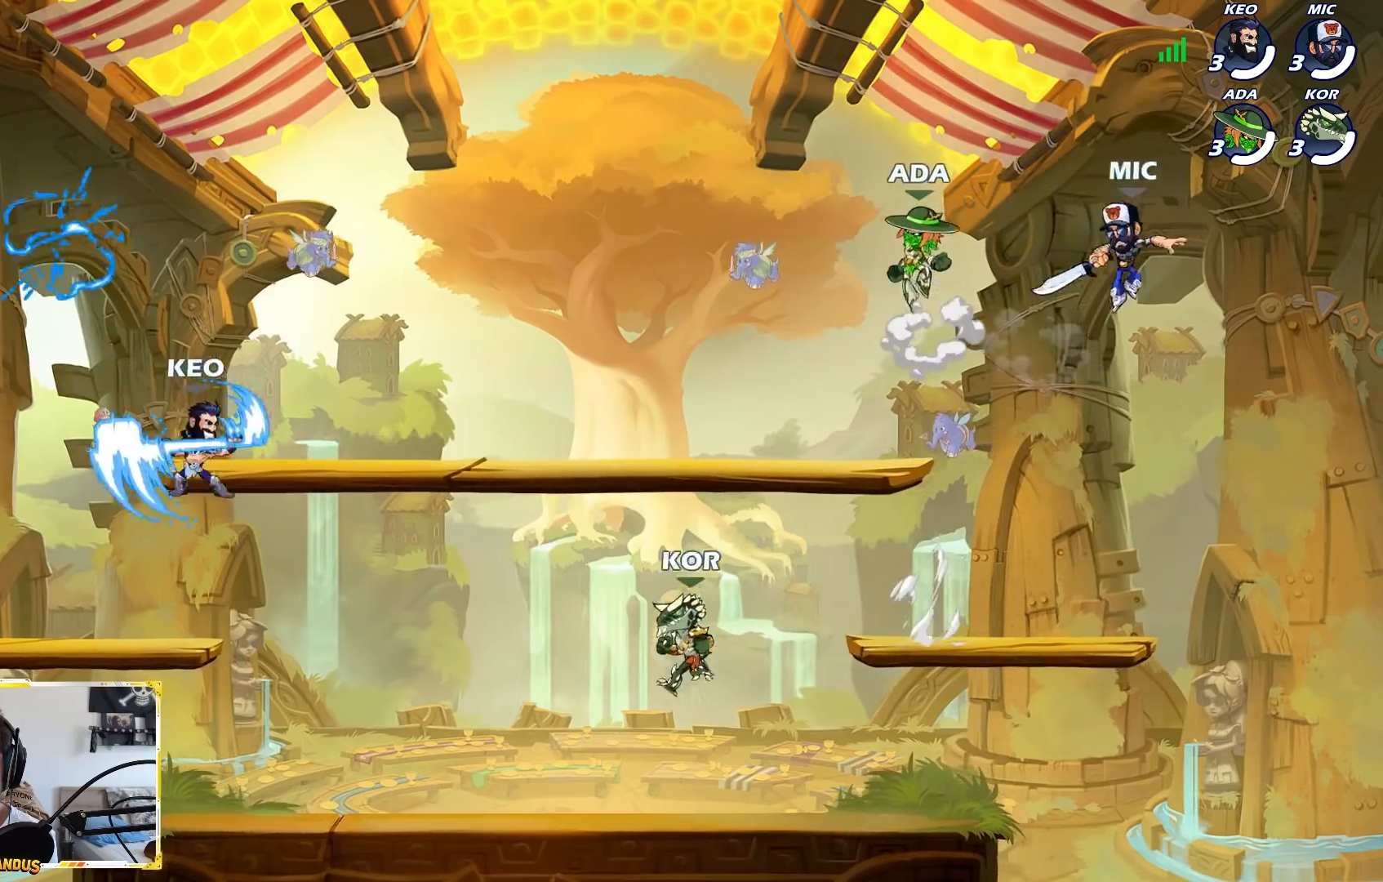
{"buttons": ["X"], "left_stick": "down", "events": [[50, "A", "up"], [150, "left_stick", "down"], [483, "X", "down"]]}
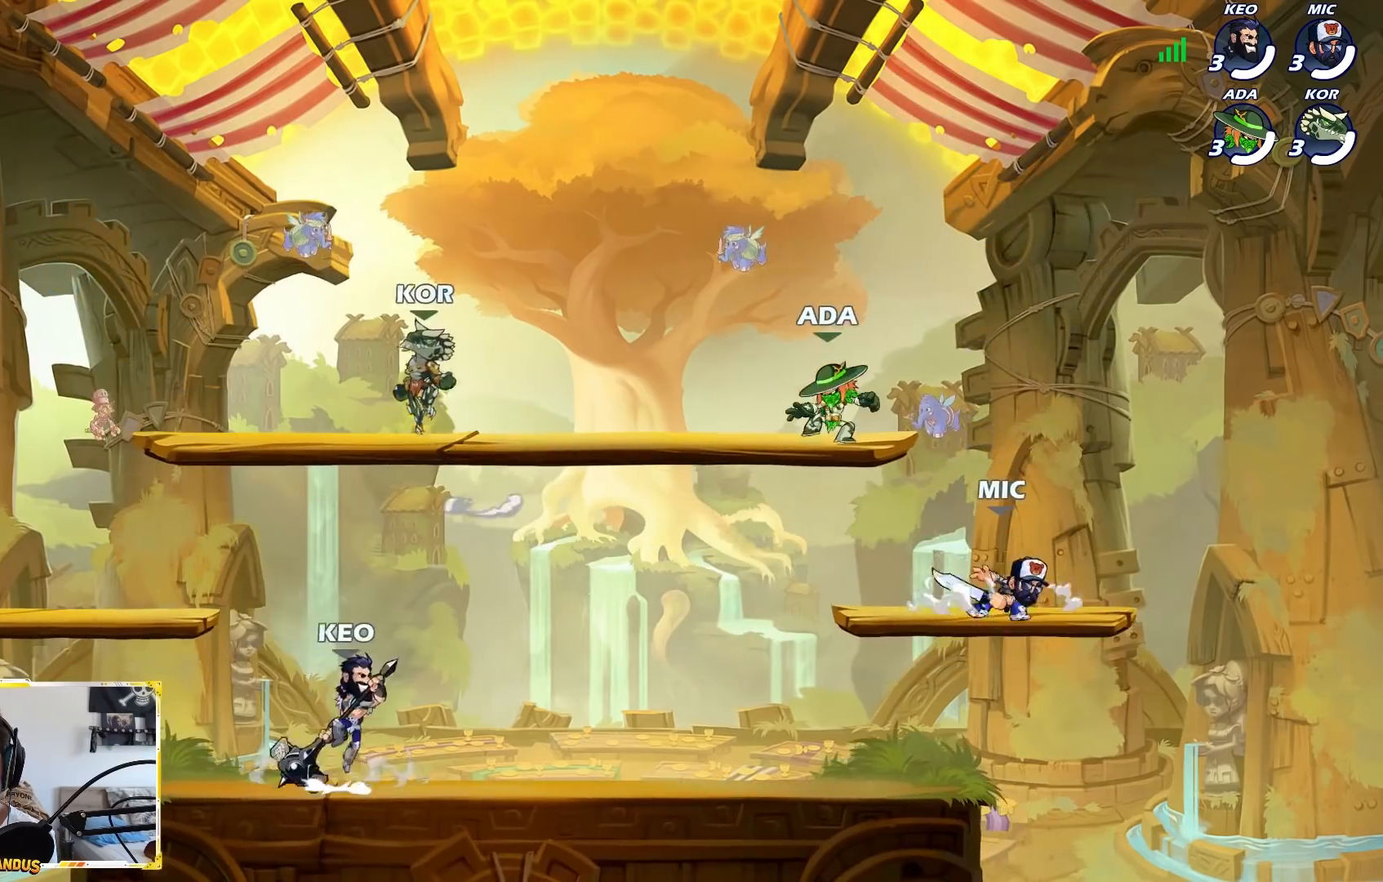
{"buttons": [], "left_stick": "up-right", "events": [[267, "left_stick", "left"], [350, "X", "up"], [383, "left_stick", "up-left"], [483, "left_stick", "up-right"]]}
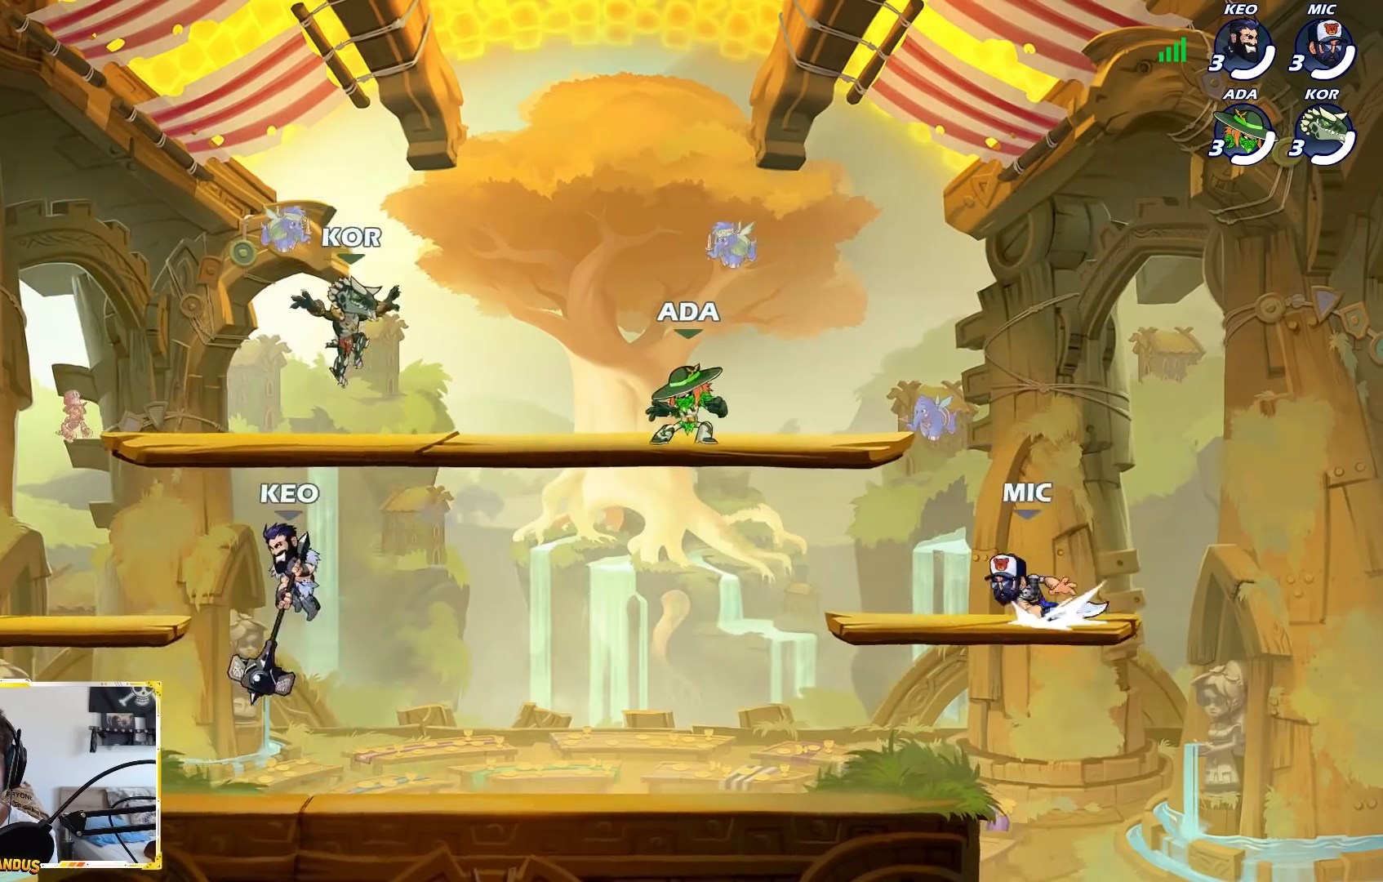
{"buttons": [], "left_stick": "down-right", "events": [[100, "left_stick", "down-right"], [183, "left_stick", "down-left"], [483, "left_stick", "down-right"]]}
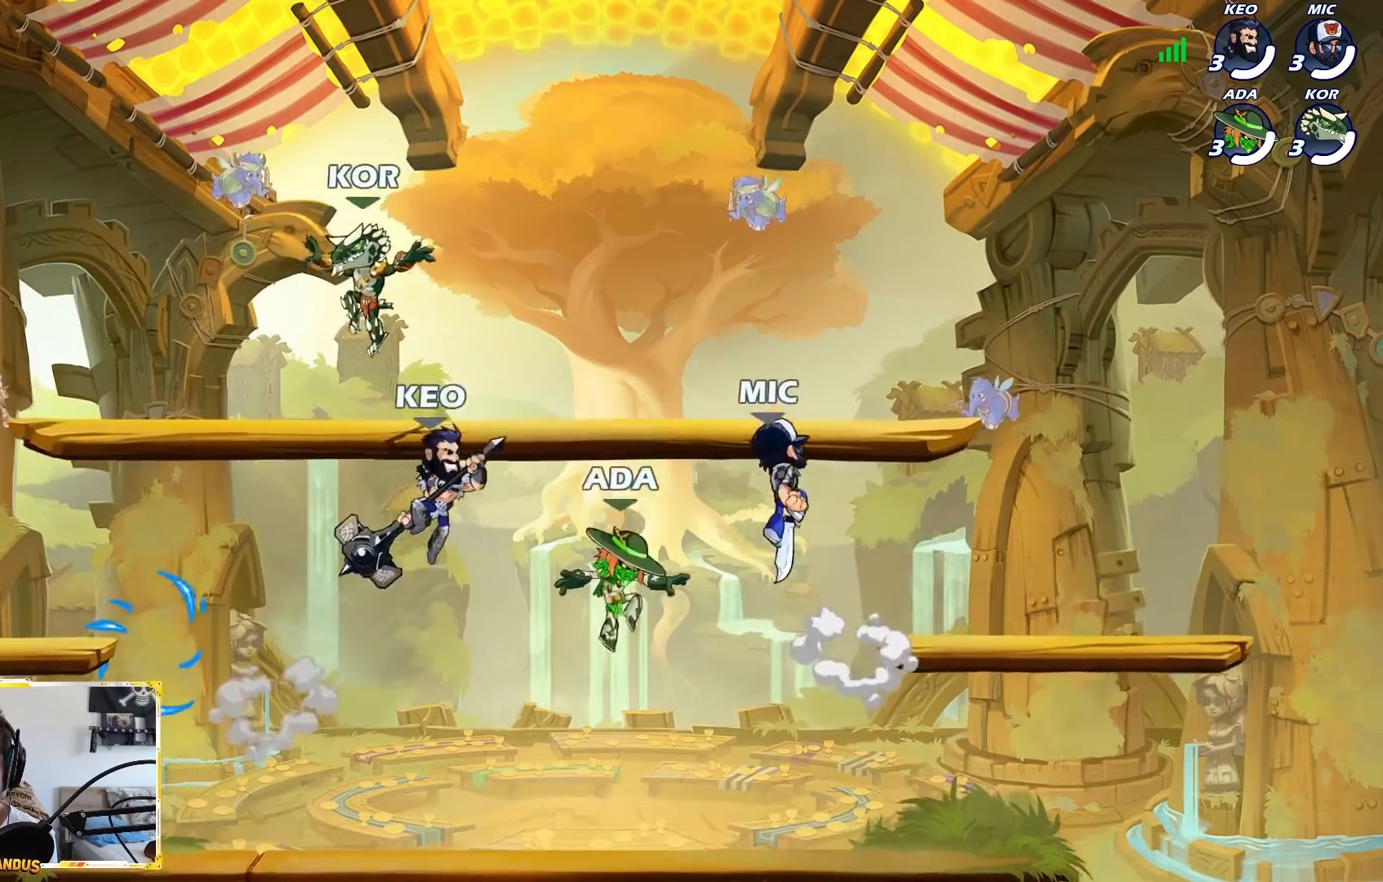
{"buttons": [], "left_stick": "right", "events": [[33, "left_stick", "right"], [50, "A", "down"], [183, "A", "up"], [283, "left_stick", "down"], [450, "left_stick", "right"]]}
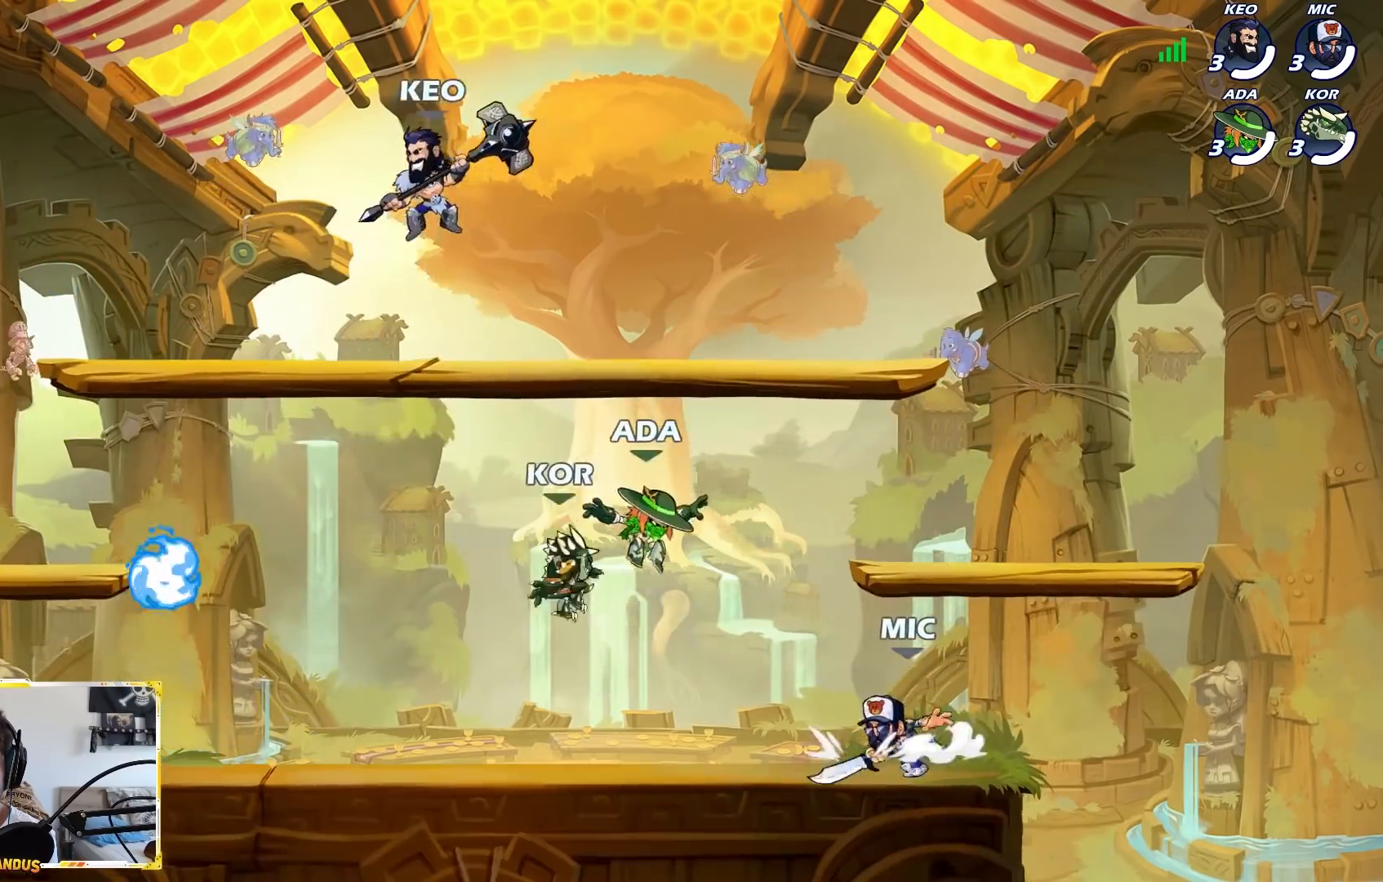
{"buttons": [], "left_stick": "down", "events": [[67, "A", "down"], [83, "left_stick", "center"], [200, "A", "up"], [217, "left_stick", "down-left"], [300, "left_stick", "down"]]}
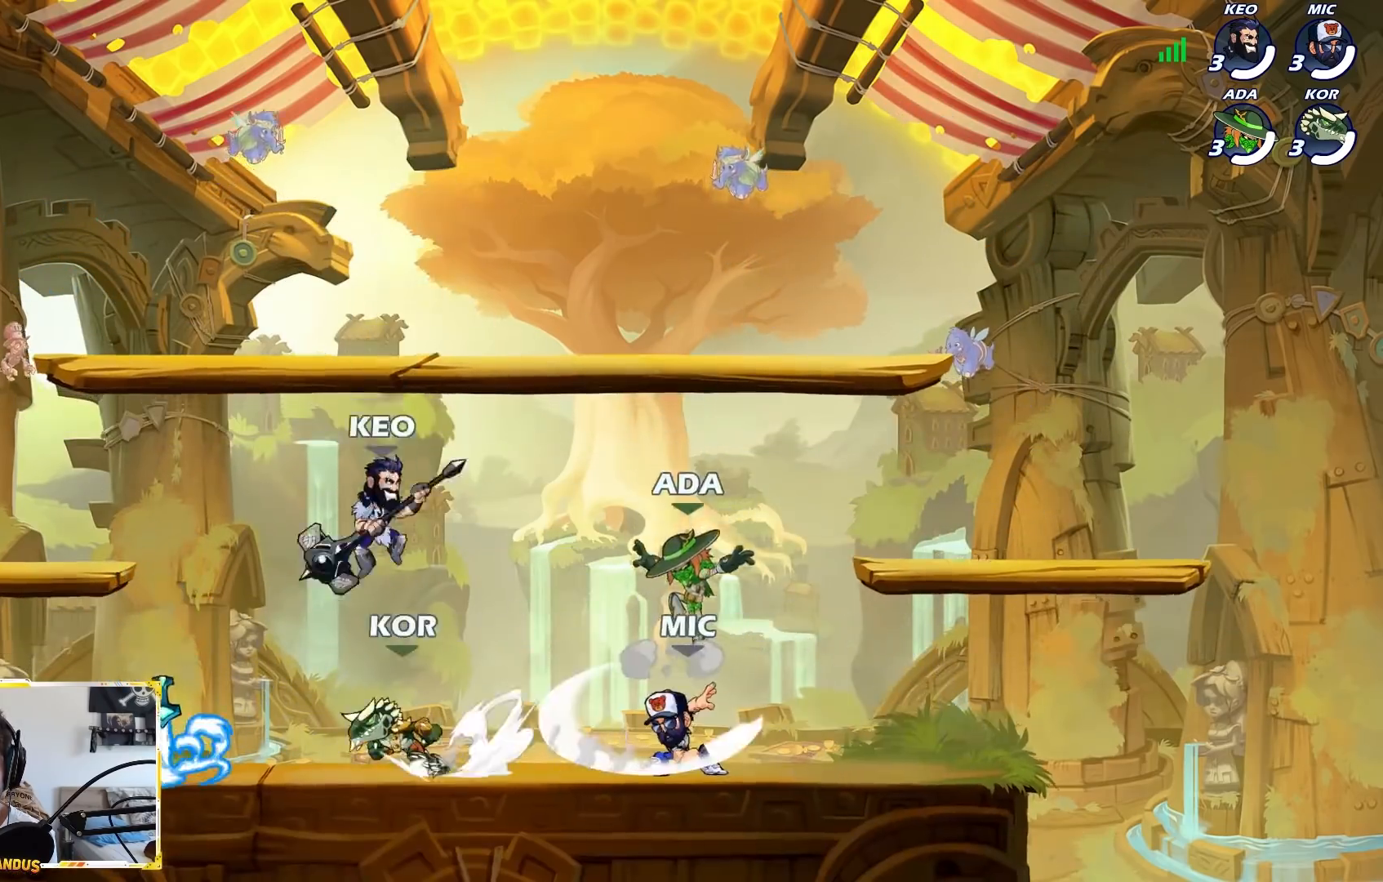
{"buttons": [], "left_stick": "center", "events": [[117, "L2", "down"], [117, "L3", "down"], [117, "X", "down"], [150, "left_stick", "down-right"], [183, "L3", "up"], [200, "X", "up"], [217, "L2", "up"], [250, "left_stick", "center"]]}
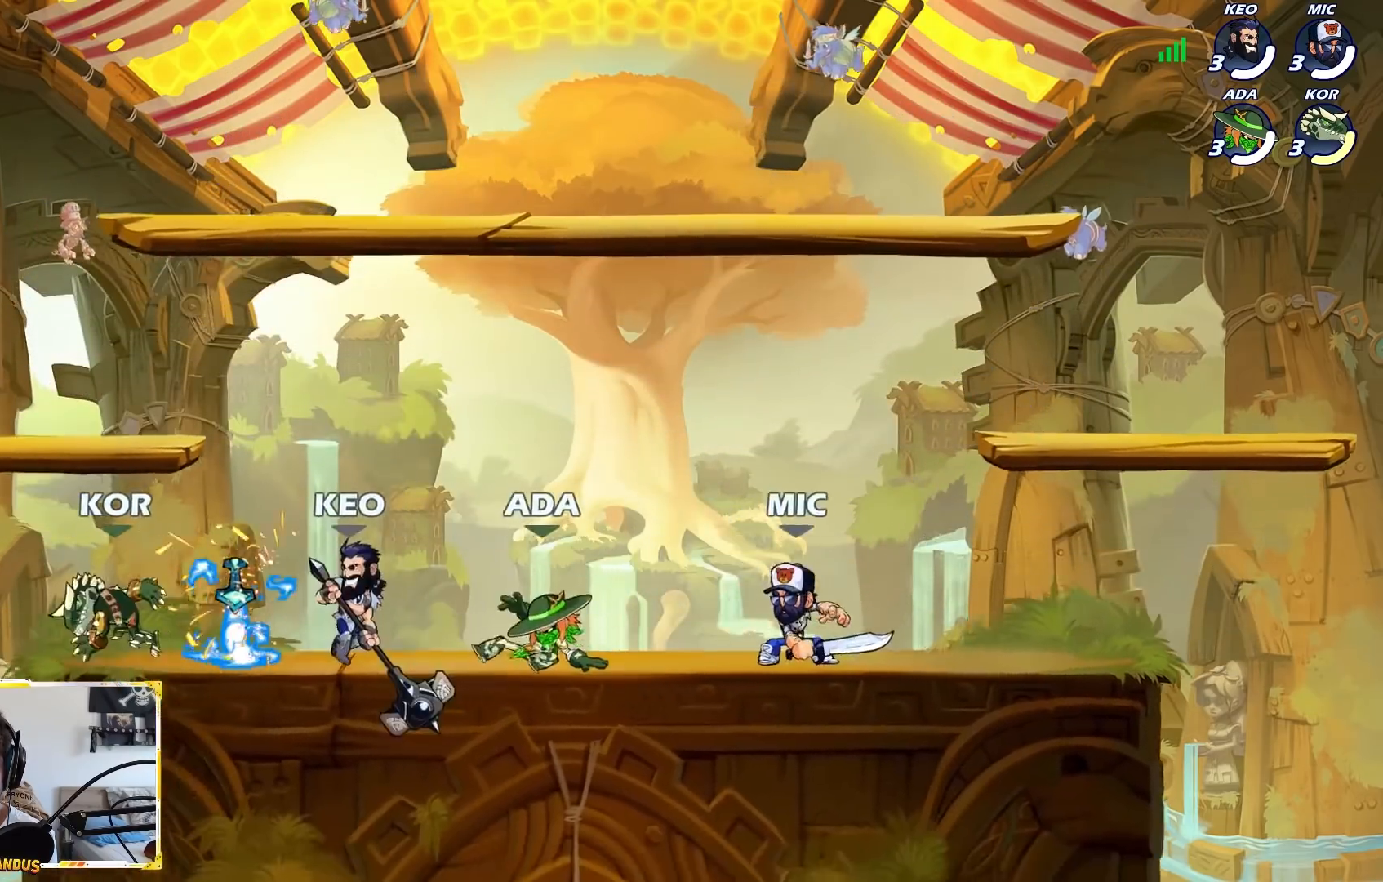
{"buttons": [], "left_stick": "down-left", "events": [[67, "left_stick", "left"], [150, "A", "down"], [233, "left_stick", "up-left"], [283, "A", "up"], [417, "left_stick", "down-left"]]}
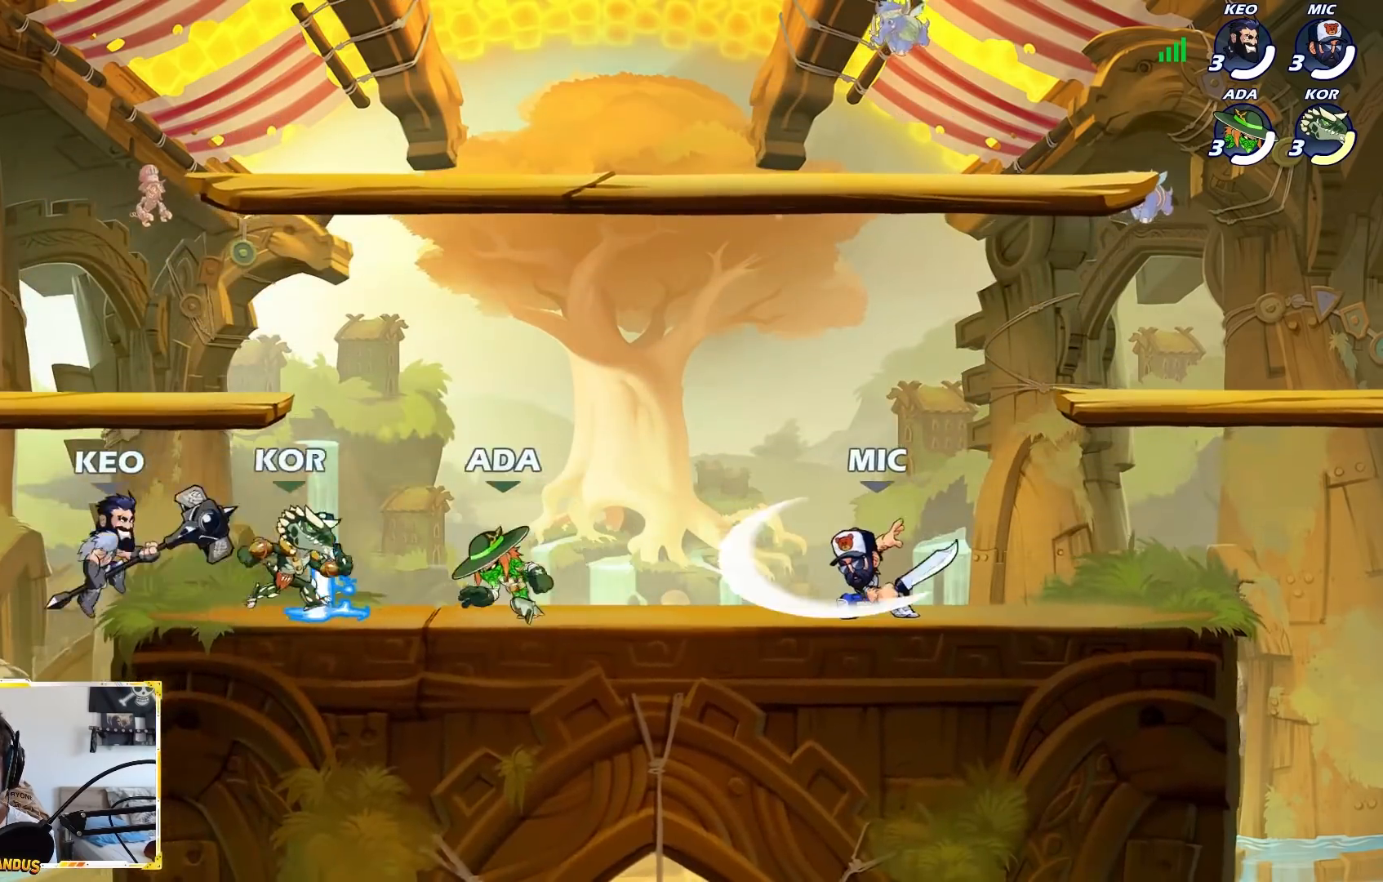
{"buttons": ["A"], "left_stick": "left", "events": [[83, "left_stick", "right"], [133, "R1", "down"], [267, "R1", "up"], [400, "A", "down"], [433, "left_stick", "left"]]}
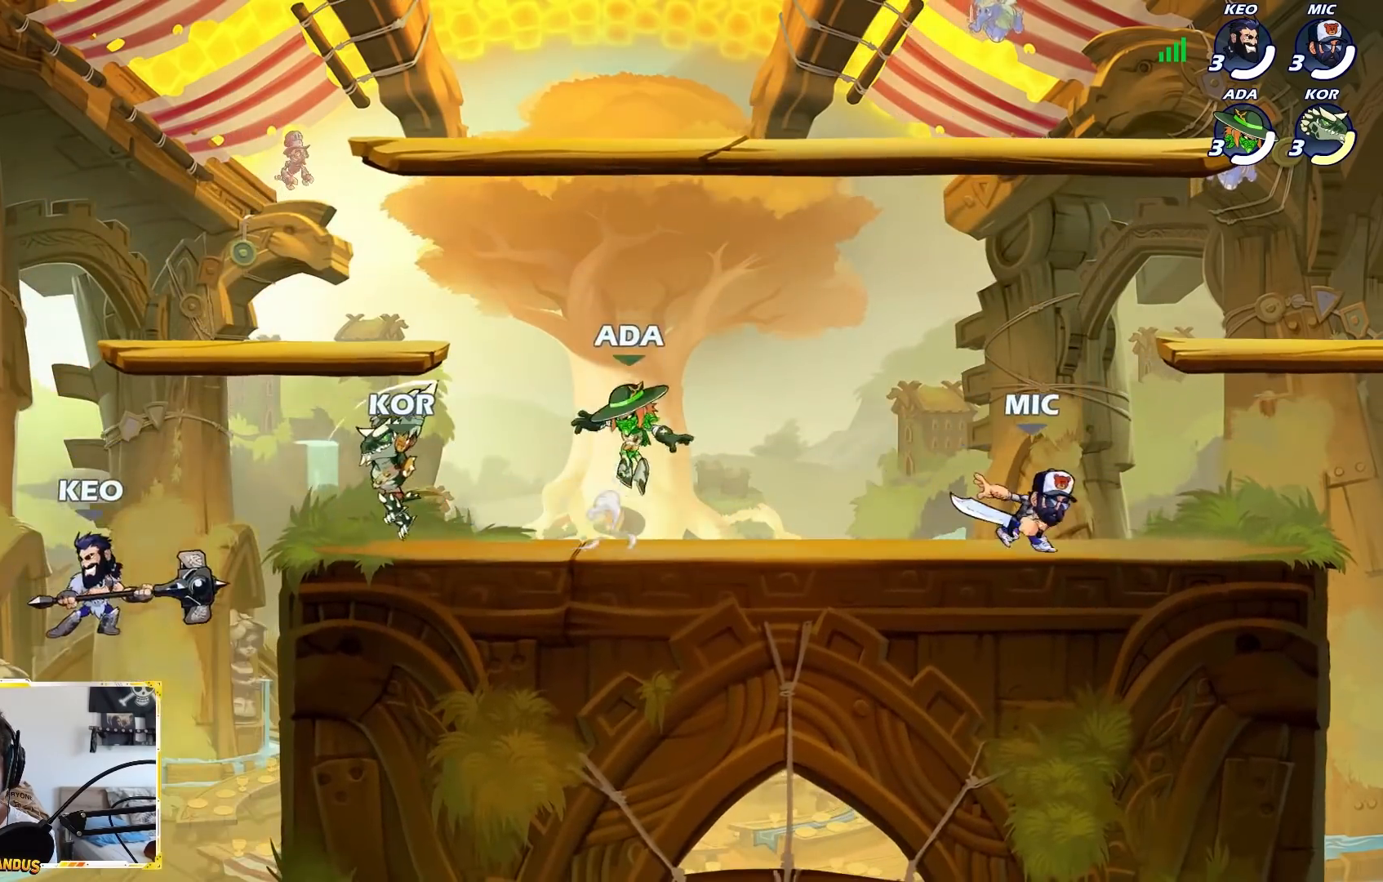
{"buttons": [], "left_stick": "down", "events": [[33, "A", "up"], [117, "left_stick", "down"], [250, "A", "down"], [250, "left_stick", "right"], [350, "A", "up"], [433, "left_stick", "down"]]}
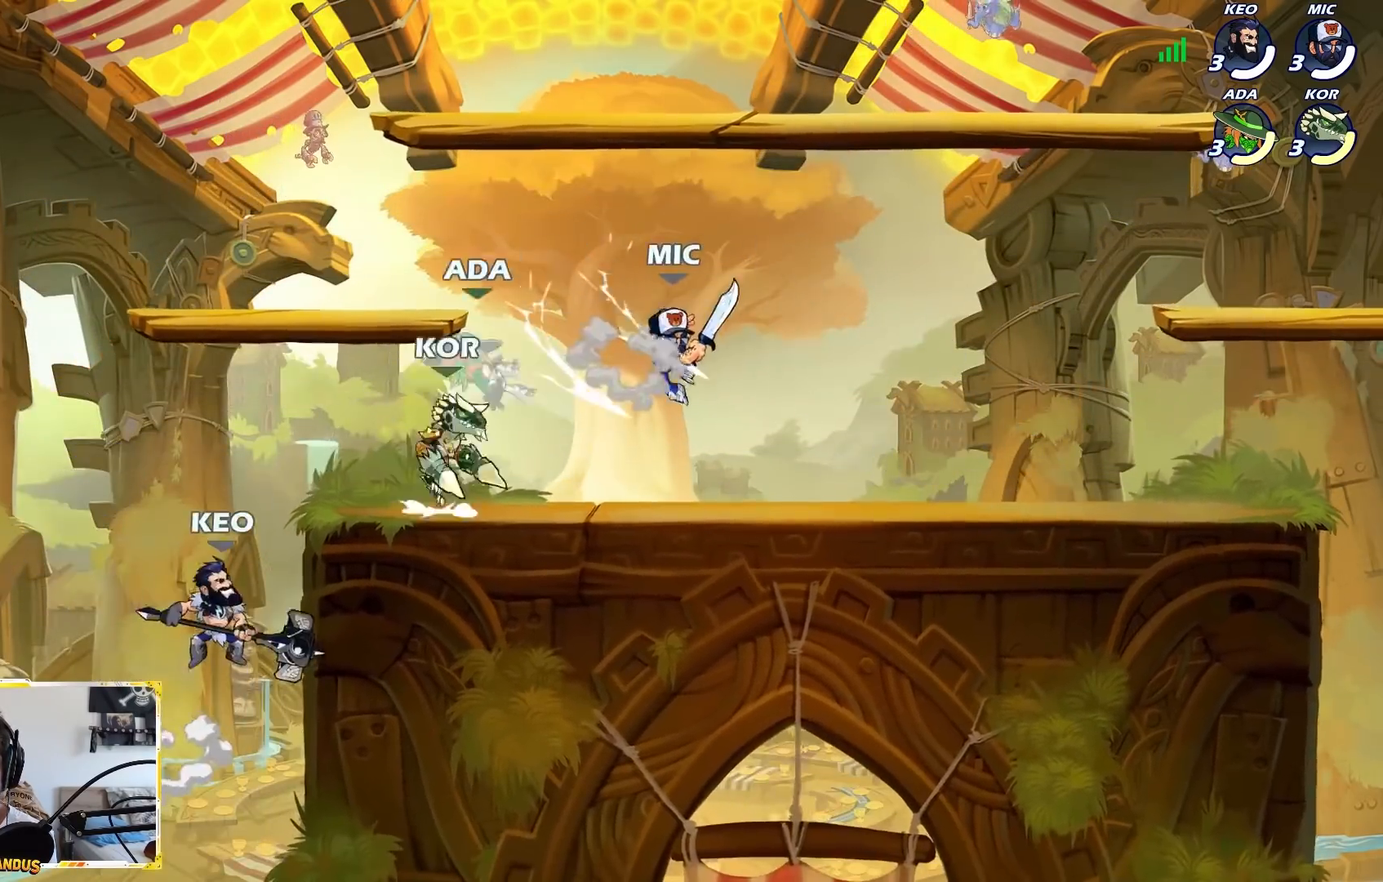
{"buttons": ["L2"], "left_stick": "down-right", "events": [[133, "left_stick", "down-right"], [450, "L2", "down"]]}
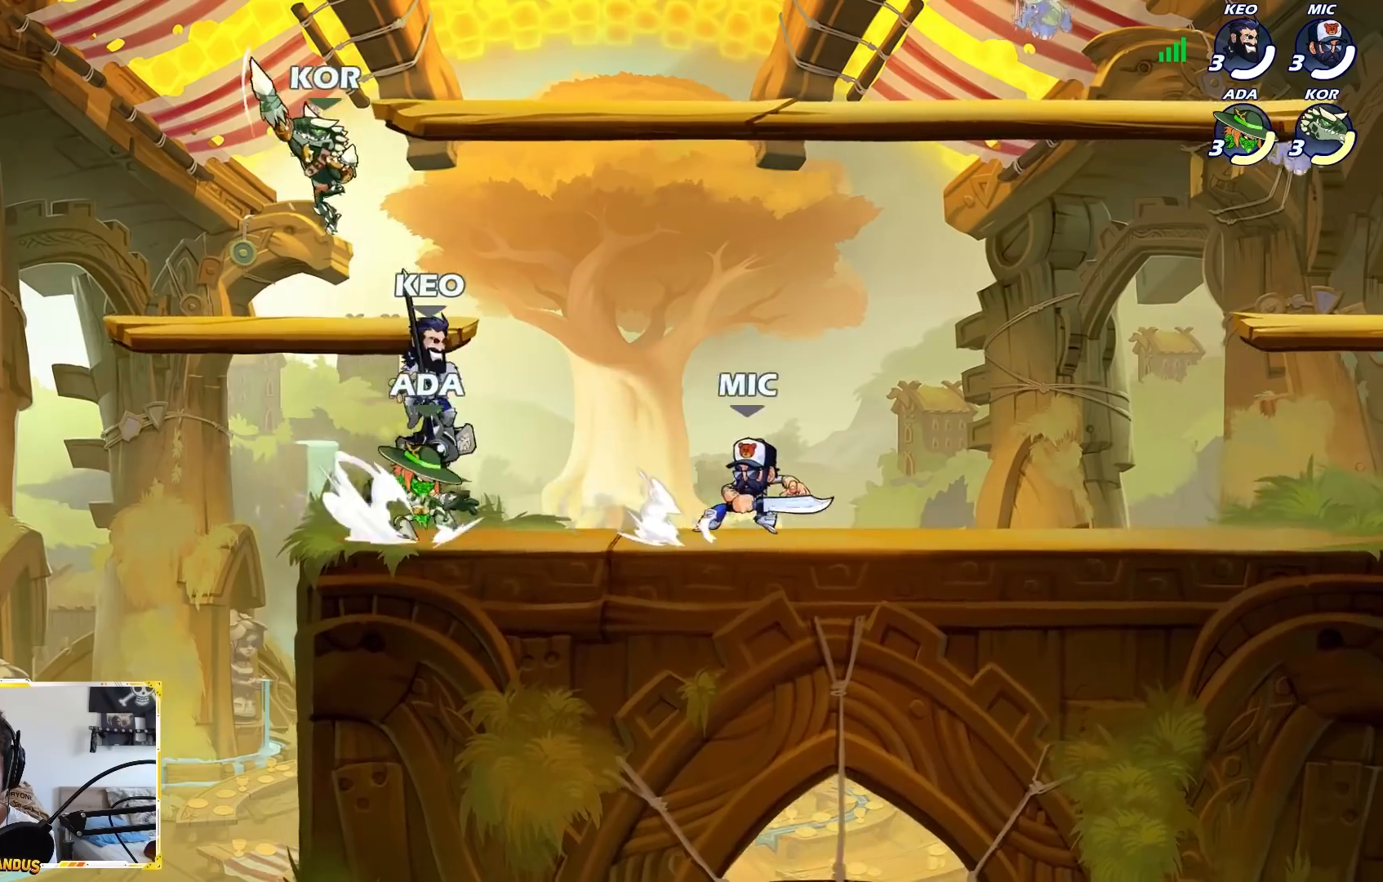
{"buttons": [], "left_stick": "left", "events": [[17, "X", "down"], [117, "L2", "up"], [150, "X", "up"], [217, "left_stick", "center"], [350, "left_stick", "left"]]}
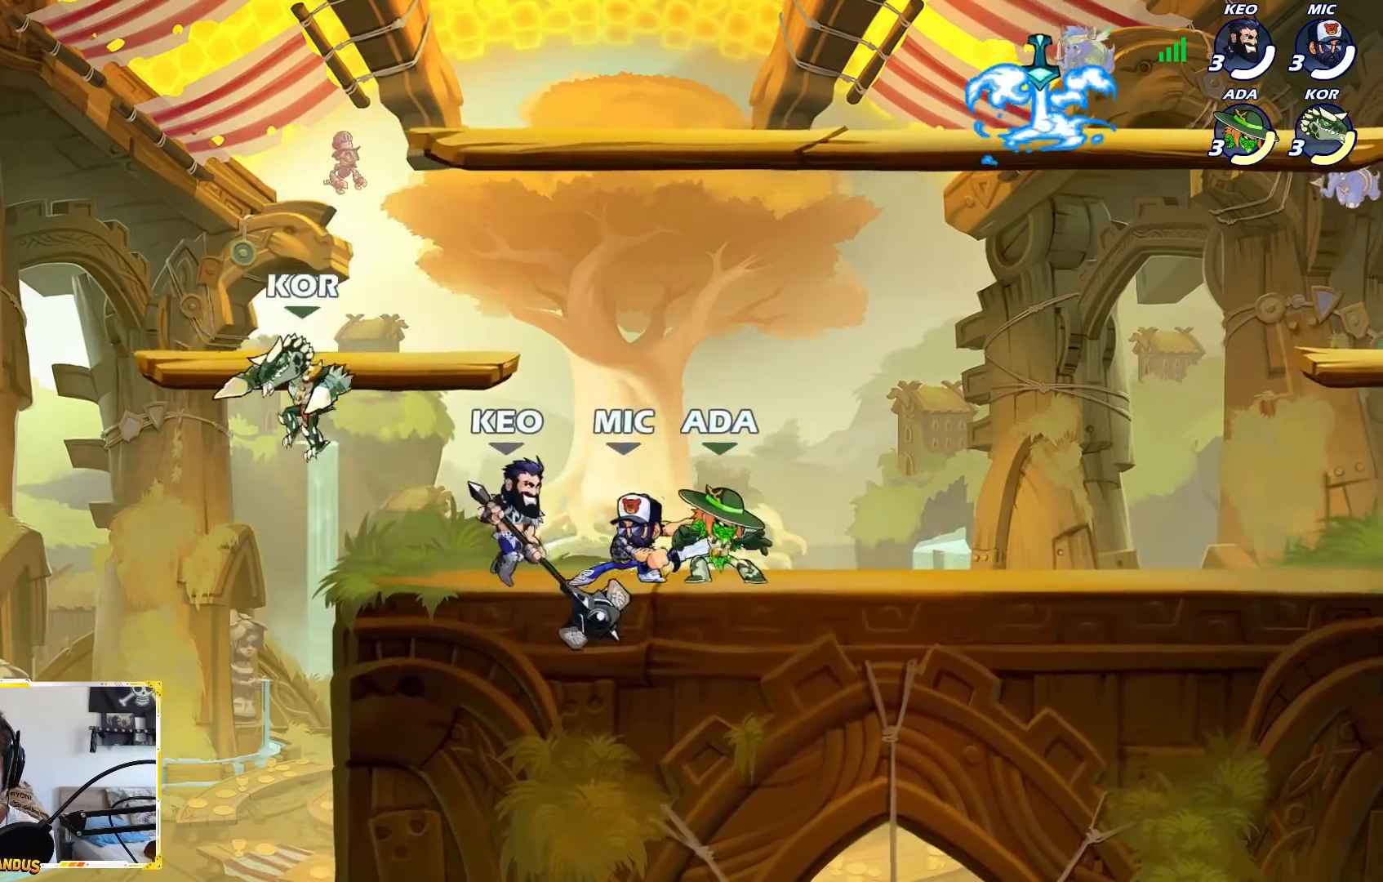
{"buttons": [], "left_stick": "right", "events": [[67, "left_stick", "right"], [200, "A", "down"], [200, "X", "down"], [233, "left_stick", "center"], [267, "A", "up"], [300, "X", "up"], [500, "left_stick", "right"]]}
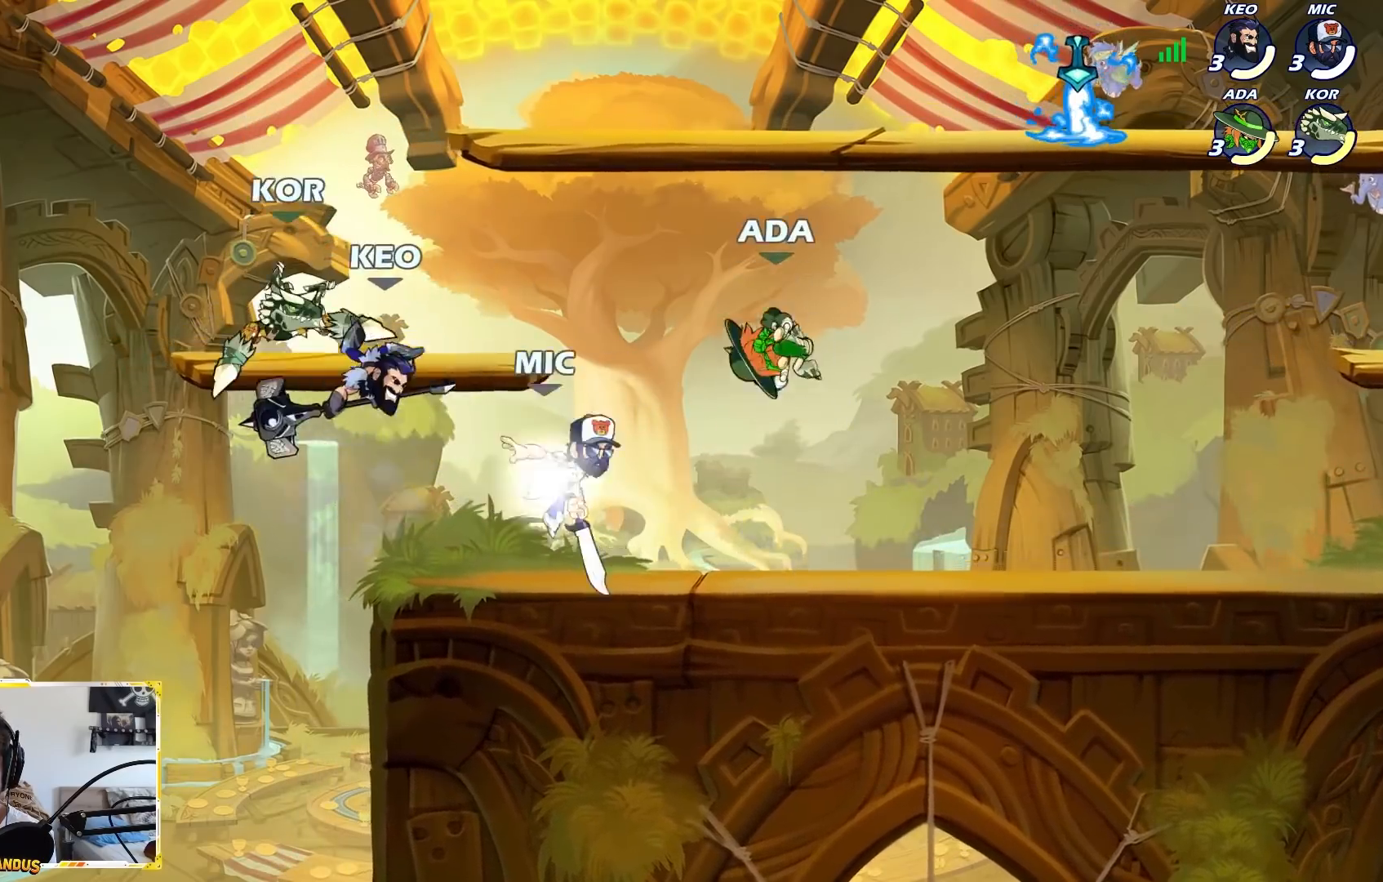
{"buttons": ["A"], "left_stick": "up-right", "events": [[400, "A", "down"], [433, "left_stick", "up-right"]]}
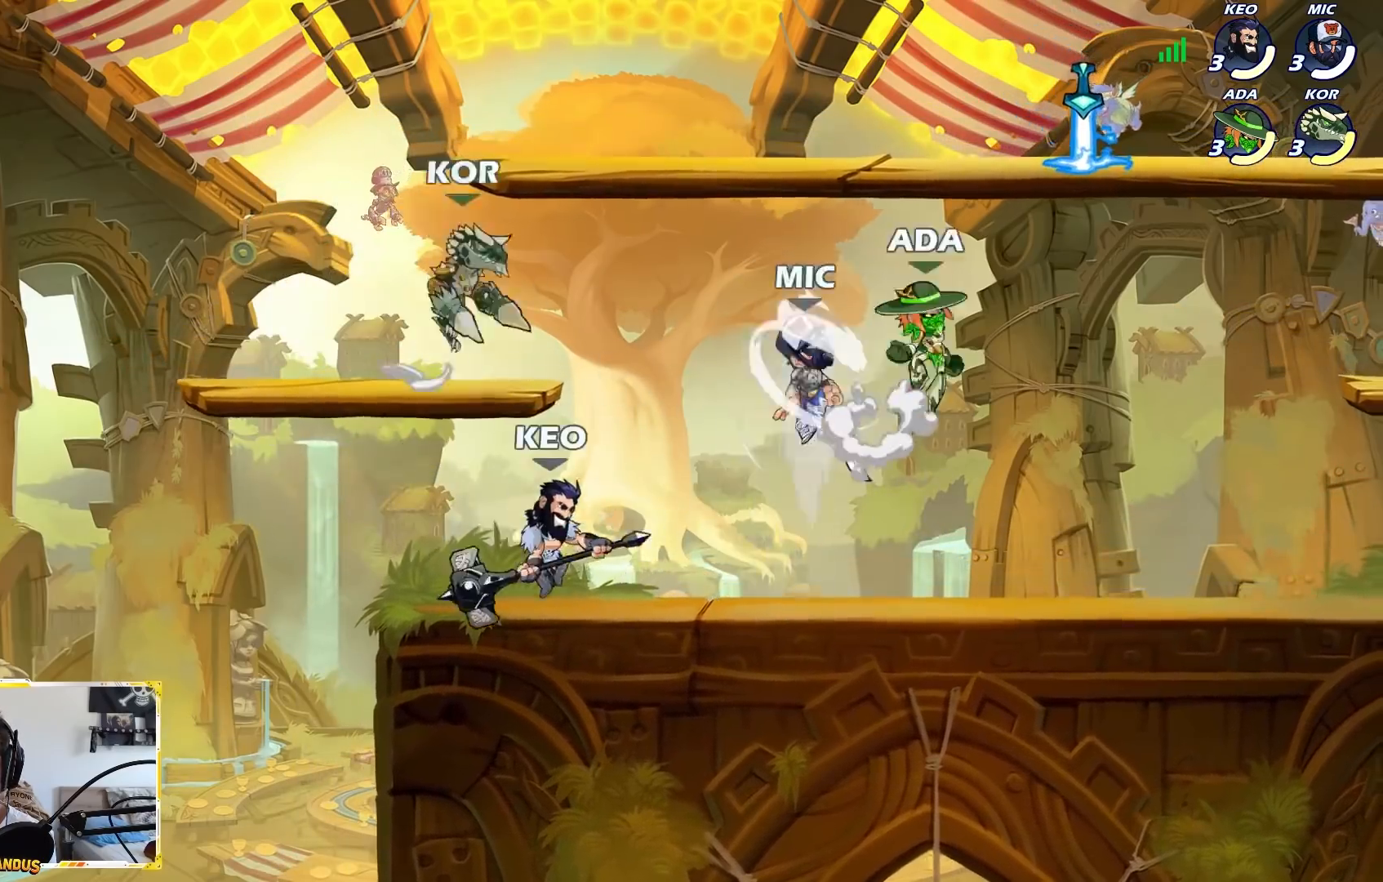
{"buttons": ["X"], "left_stick": "center", "events": [[17, "A", "up"], [250, "left_stick", "down-right"], [300, "R1", "down"], [383, "R1", "up"], [433, "left_stick", "center"], [500, "X", "down"]]}
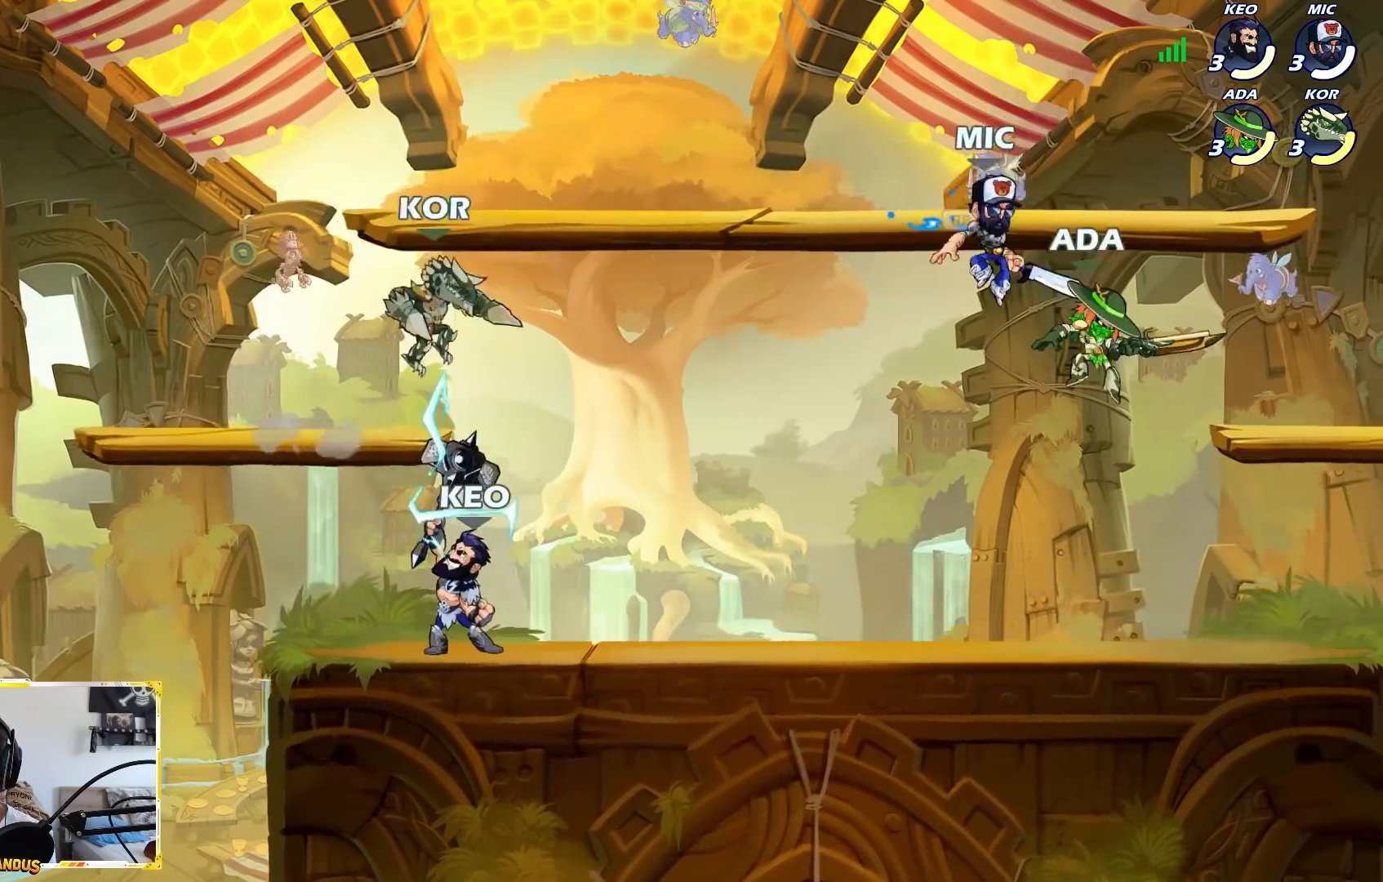
{"buttons": [], "left_stick": "left", "events": [[83, "X", "up"], [167, "left_stick", "right"], [483, "left_stick", "left"]]}
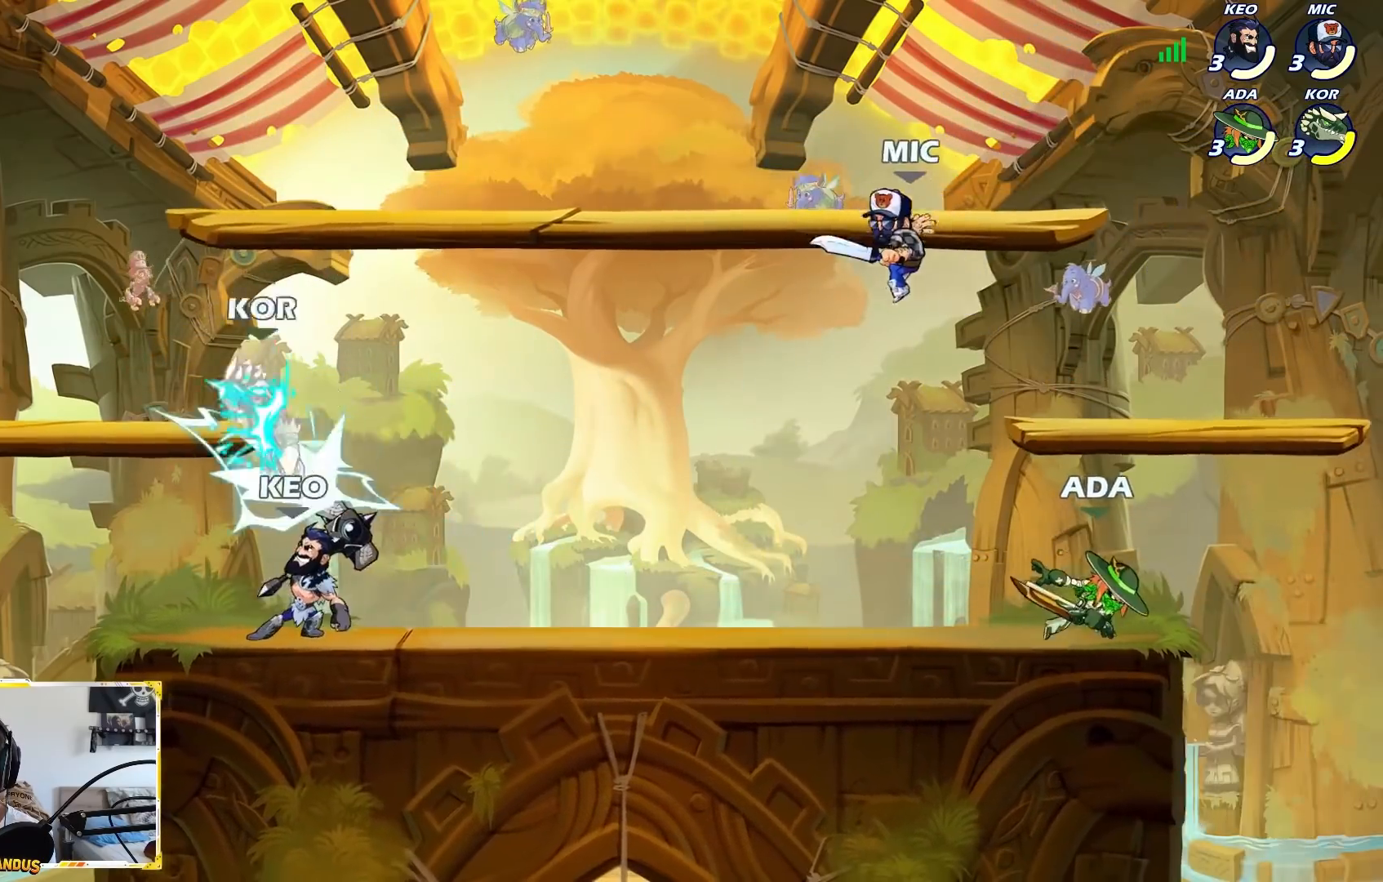
{"buttons": [], "left_stick": "down", "events": [[267, "left_stick", "center"], [417, "left_stick", "down-left"], [483, "left_stick", "down"]]}
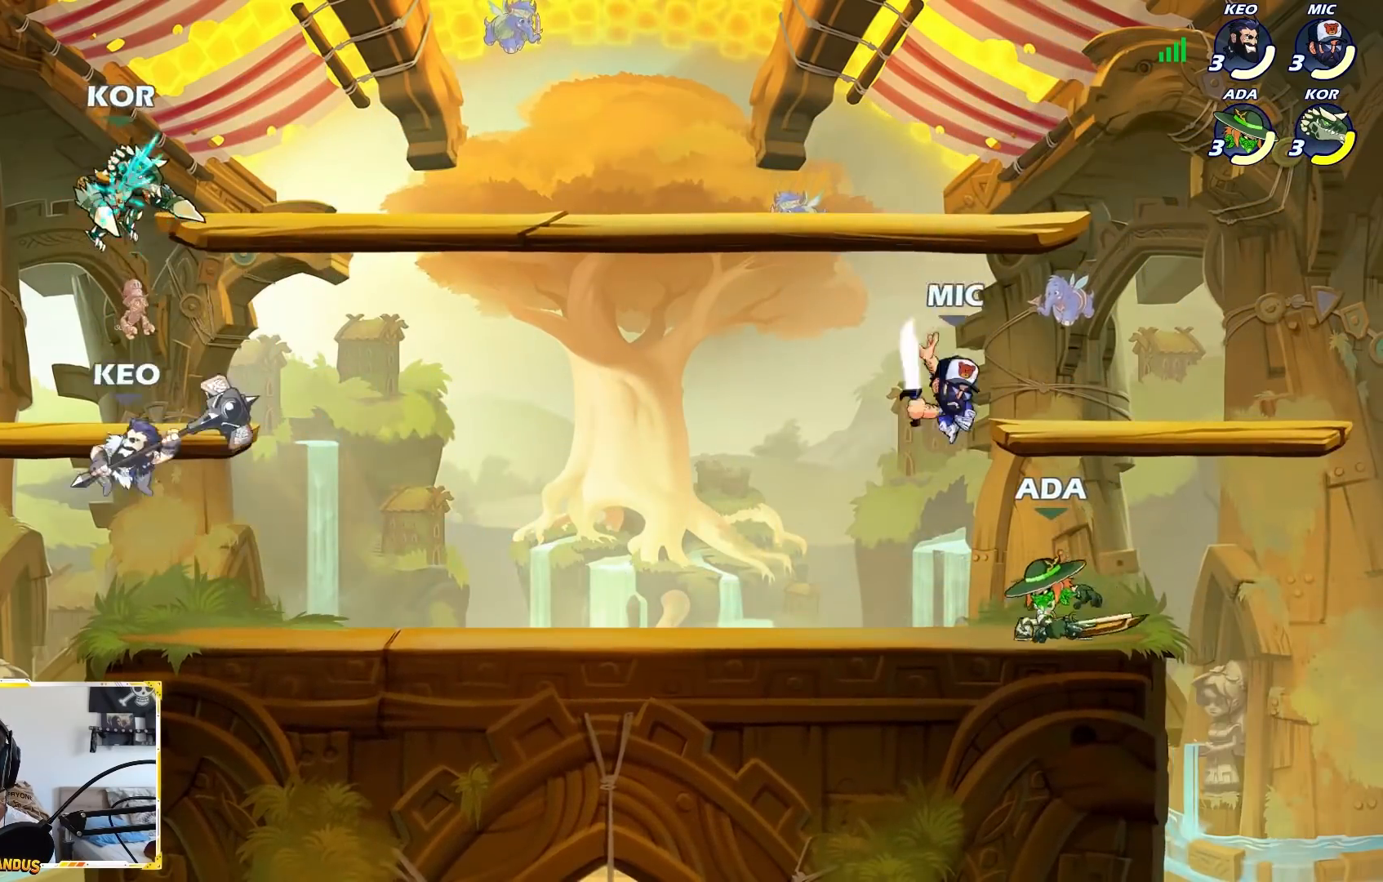
{"buttons": [], "left_stick": "left", "events": [[17, "X", "down"], [200, "X", "up"], [233, "left_stick", "center"], [483, "left_stick", "left"]]}
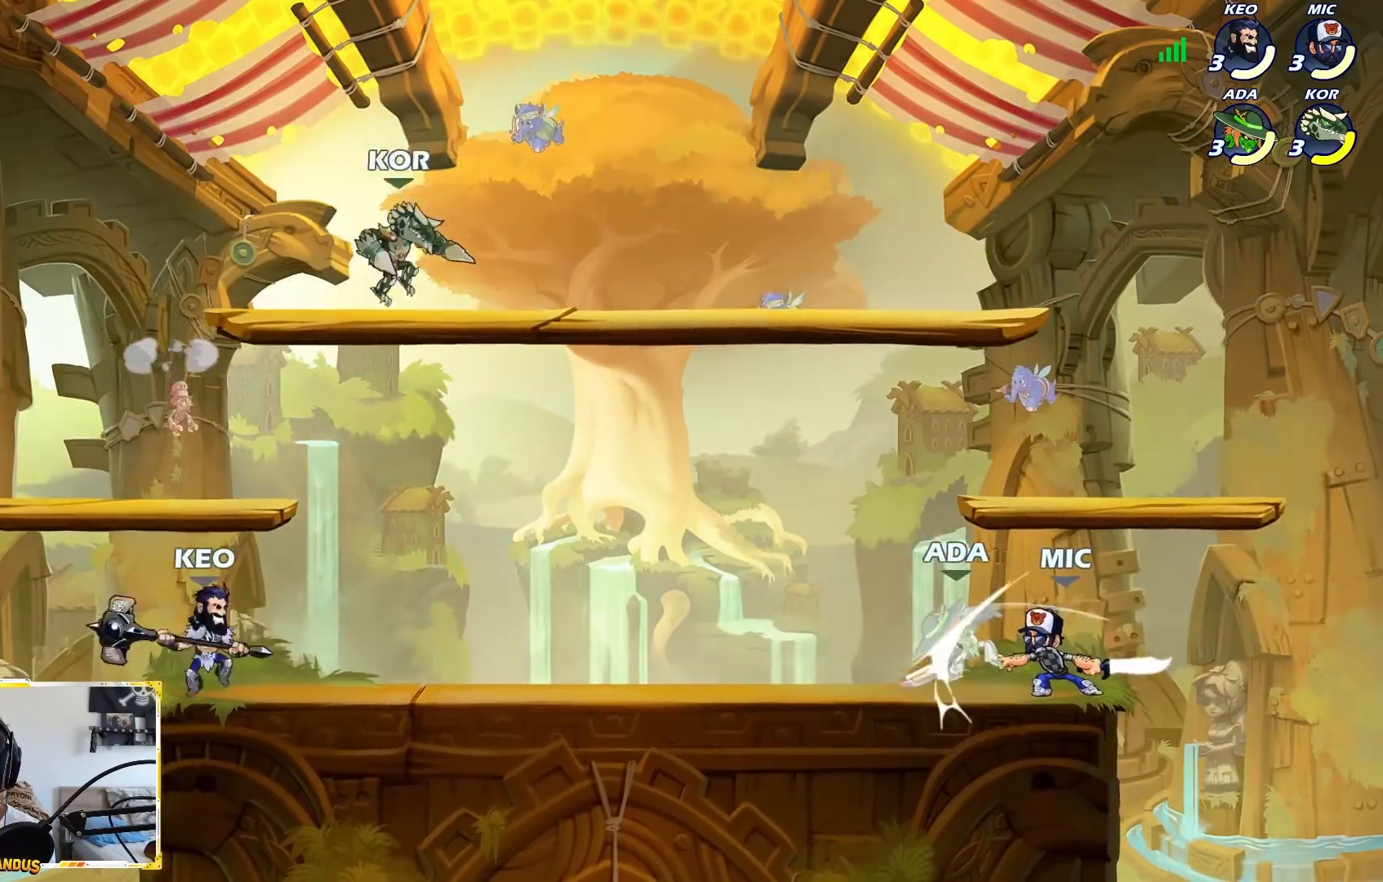
{"buttons": [], "left_stick": "right", "events": [[67, "A", "down"], [167, "A", "up"], [200, "left_stick", "center"], [417, "left_stick", "right"]]}
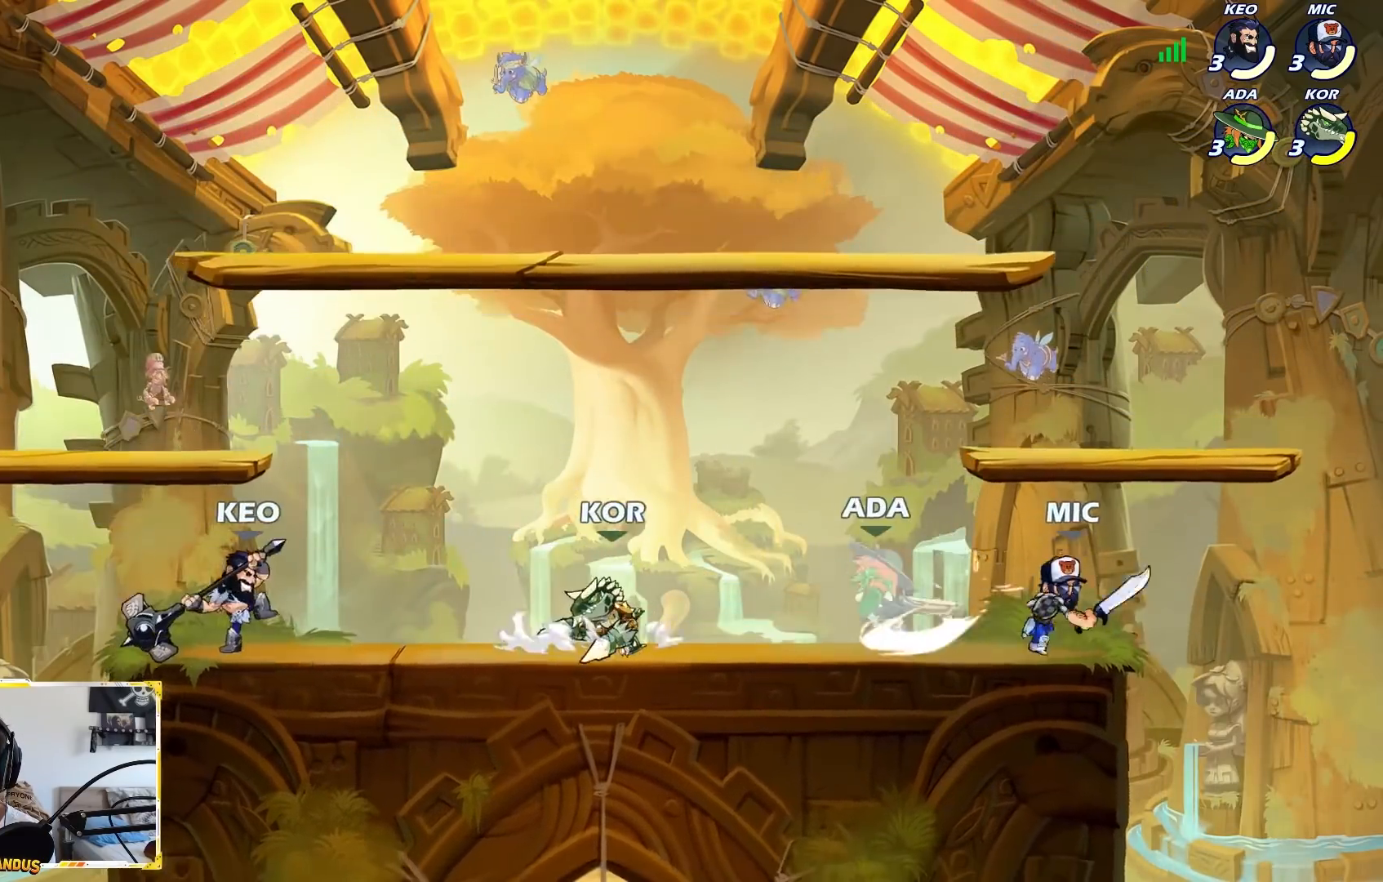
{"buttons": [], "left_stick": "down-right", "events": [[167, "left_stick", "center"], [283, "A", "down"], [283, "left_stick", "left"], [367, "left_stick", "up-right"], [383, "A", "up"], [483, "left_stick", "down-right"]]}